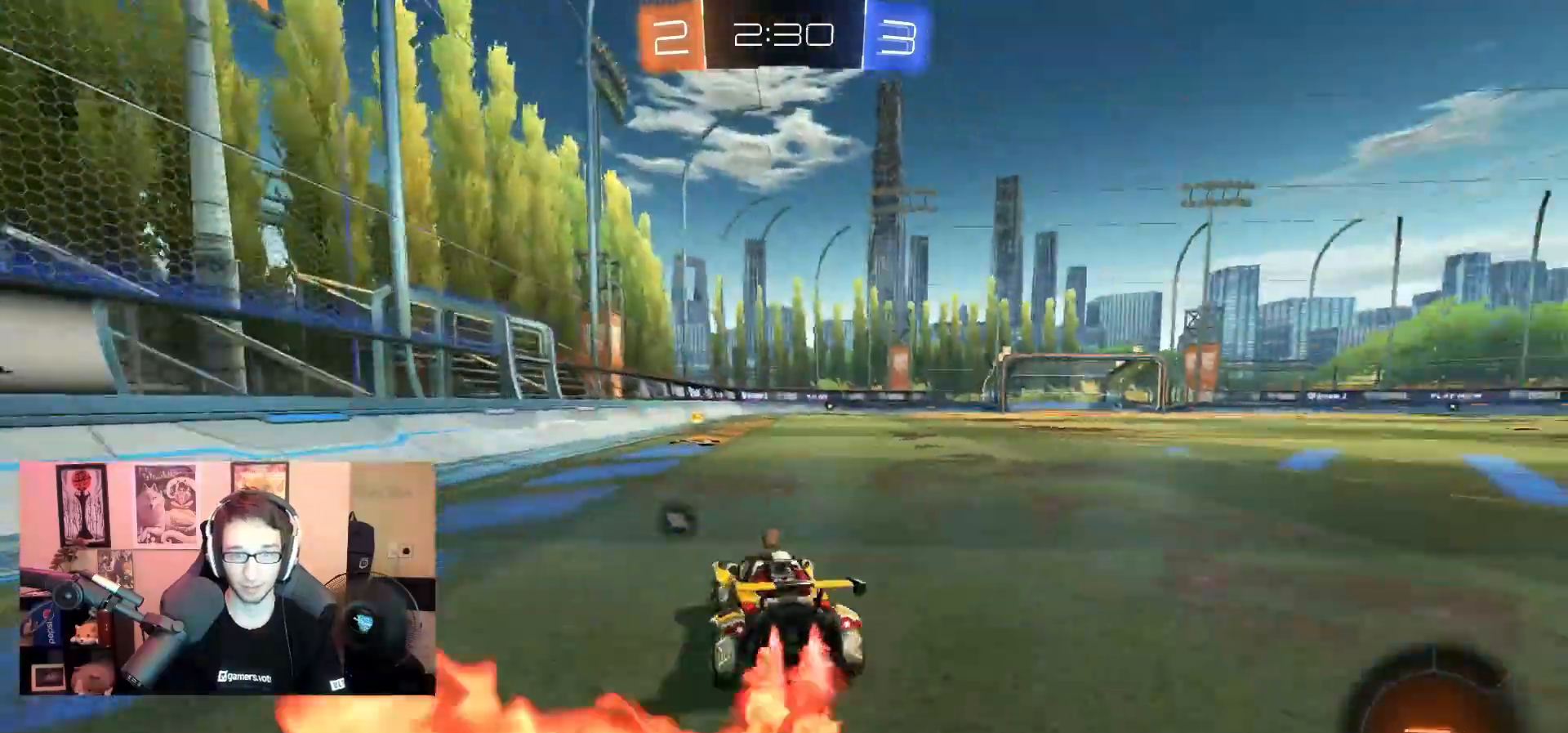
Gameplay with a controller (PlayStation layout); each line is a JSON object with the inputs held at the frame after it (dt_ms = milliseconds from this image to that frame). "events" lists button and stick changes between this image and that frame as [ms after this image, input, new state], when the widget could be followed in between. Not read: R2.
{"dt_ms": 500, "buttons": ["SQUARE"], "left_stick": "center", "right_stick": "center", "events": [[100, "CROSS", "down"], [150, "L1", "down"], [150, "left_stick", "up"], [183, "CROSS", "up"], [217, "CROSS", "down"], [233, "R1", "up"], [233, "left_stick", "up-right"], [333, "CROSS", "up"], [333, "left_stick", "right"], [383, "L1", "up"], [383, "SQUARE", "down"], [450, "left_stick", "center"]]}
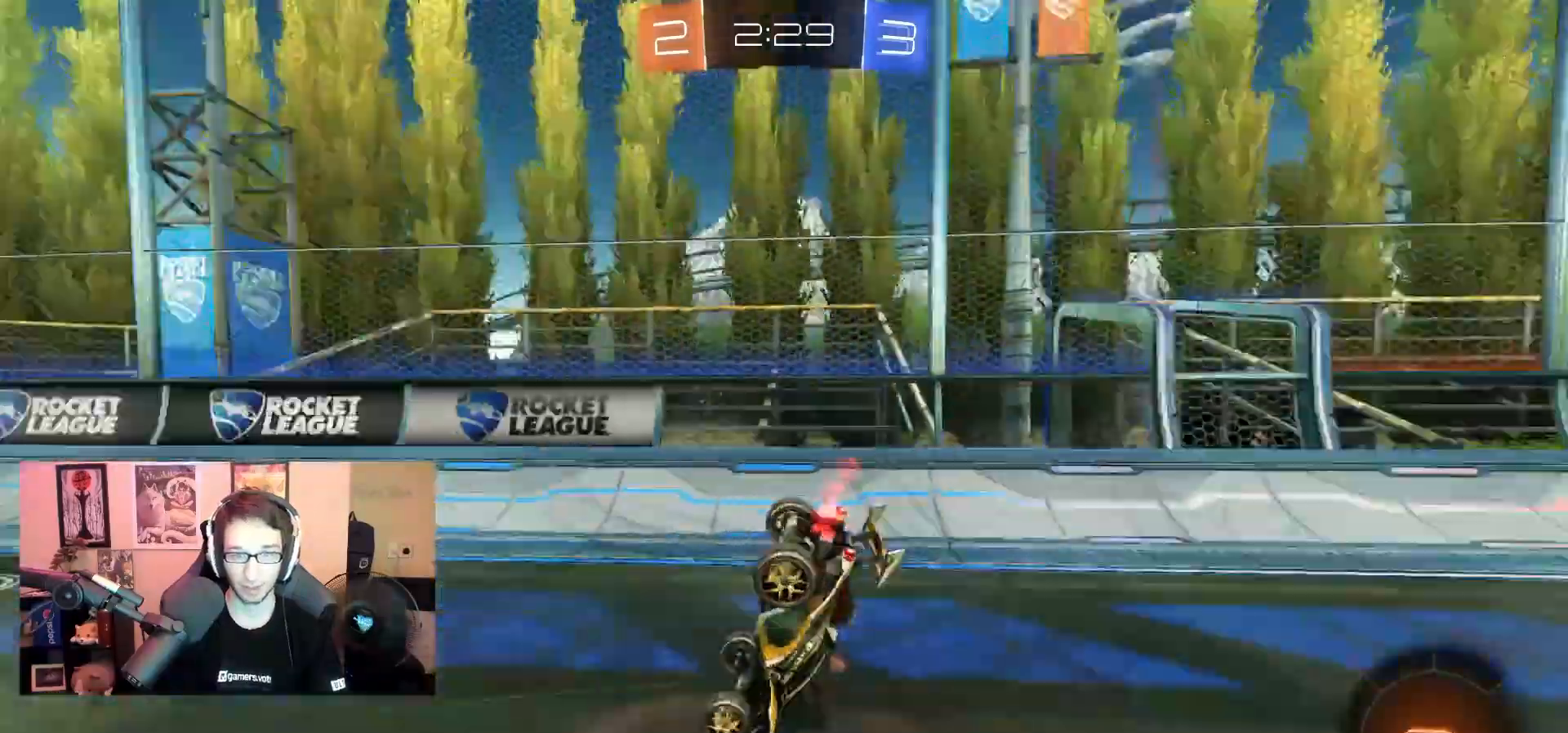
{"dt_ms": 500, "buttons": [], "left_stick": "right", "right_stick": "center", "events": [[17, "SQUARE", "up"], [333, "left_stick", "right"]]}
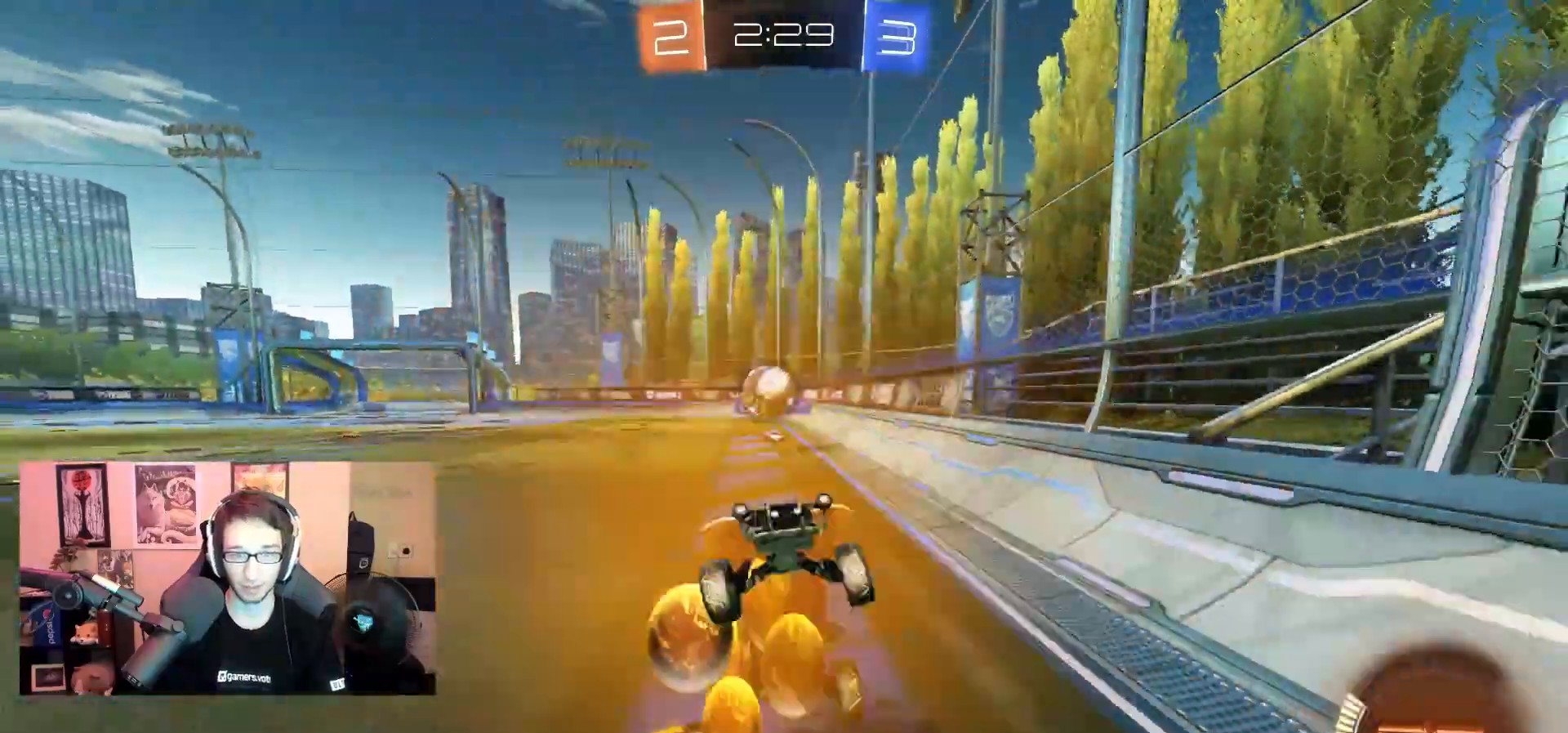
{"dt_ms": 500, "buttons": [], "left_stick": "right", "right_stick": "center", "events": [[100, "L2", "down"], [433, "L2", "up"]]}
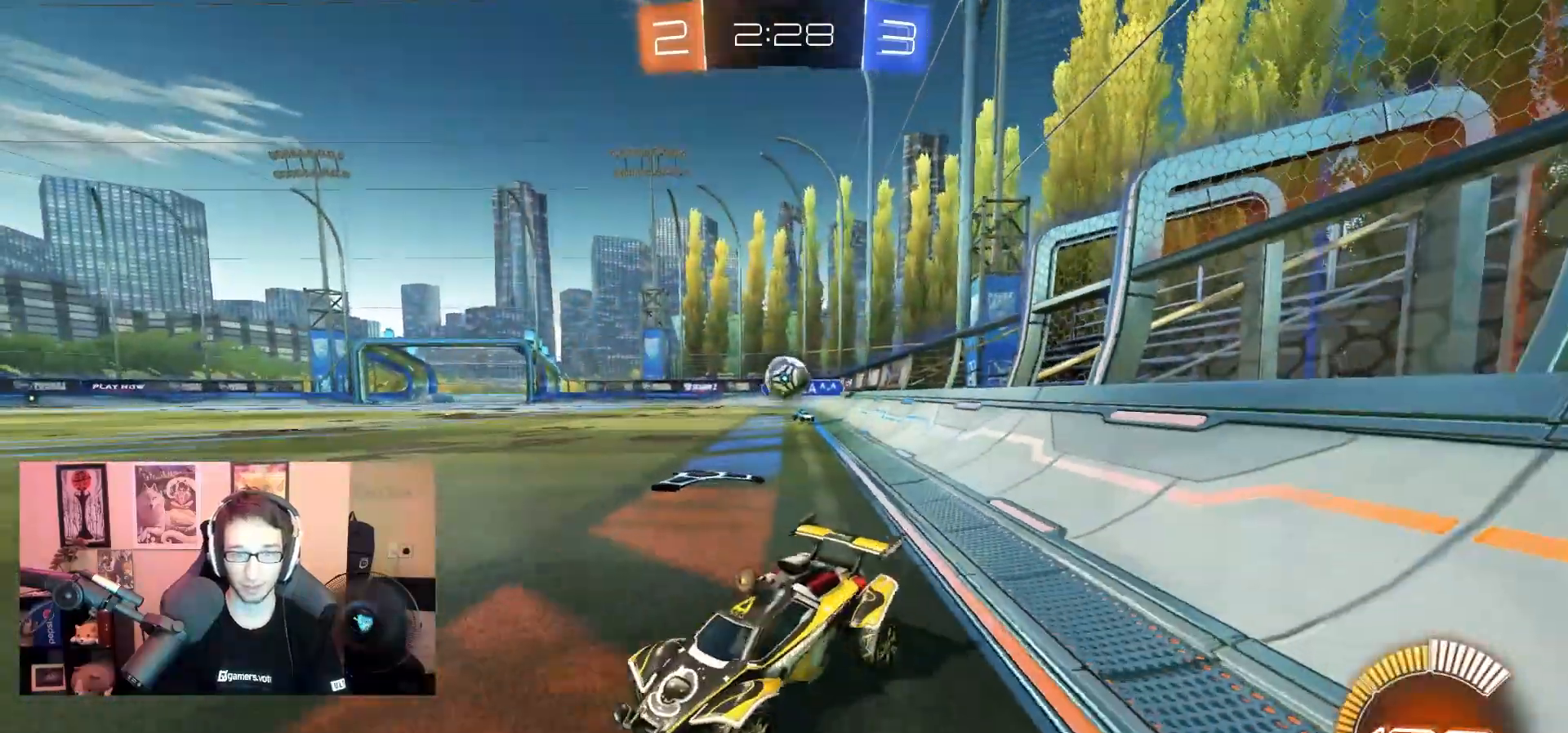
{"dt_ms": 500, "buttons": [], "left_stick": "right", "right_stick": "center", "events": [[50, "L1", "down"], [200, "L1", "up"]]}
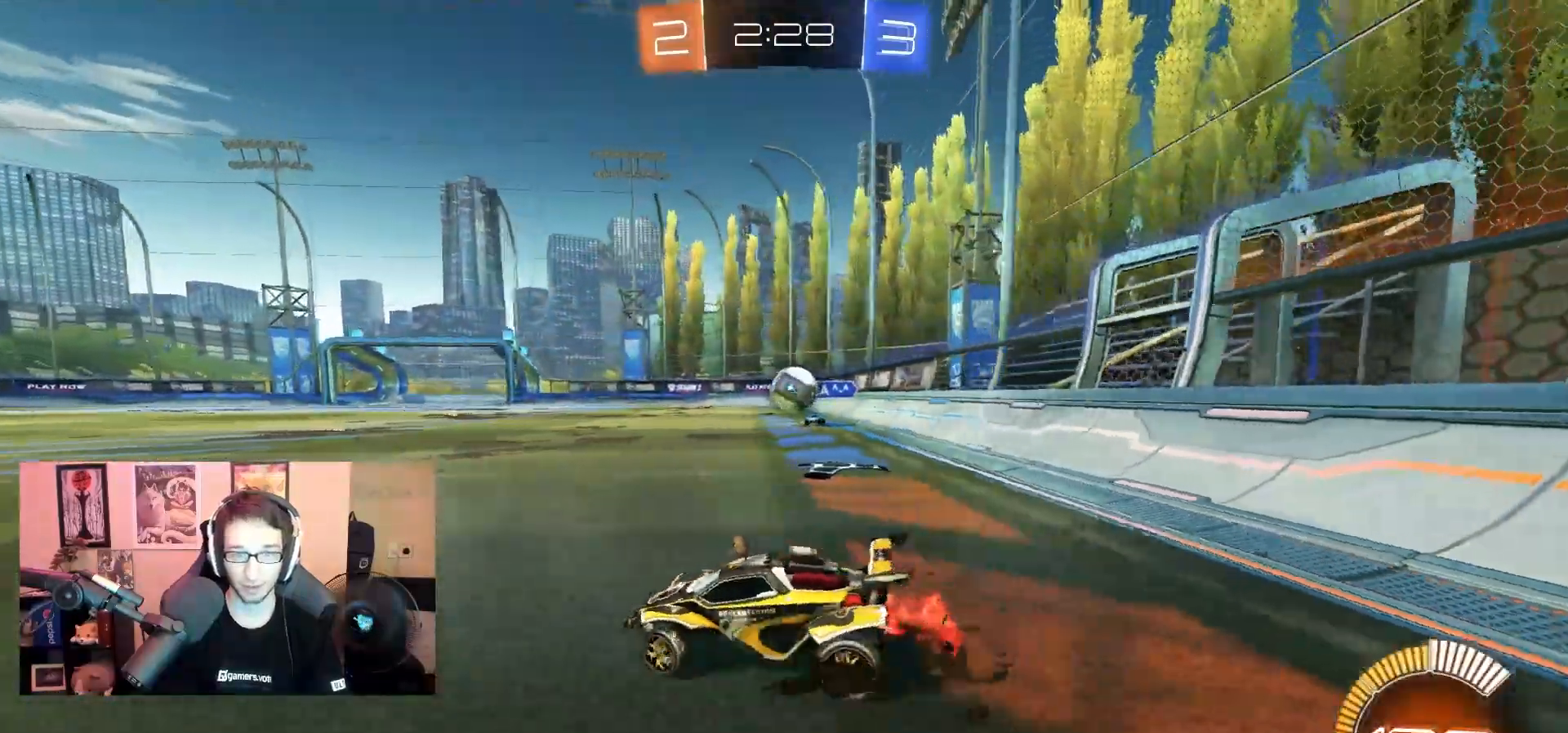
{"dt_ms": 500, "buttons": ["R1"], "left_stick": "left", "right_stick": "center", "events": [[150, "R1", "down"], [217, "L1", "down"], [217, "left_stick", "left"], [350, "L1", "up"]]}
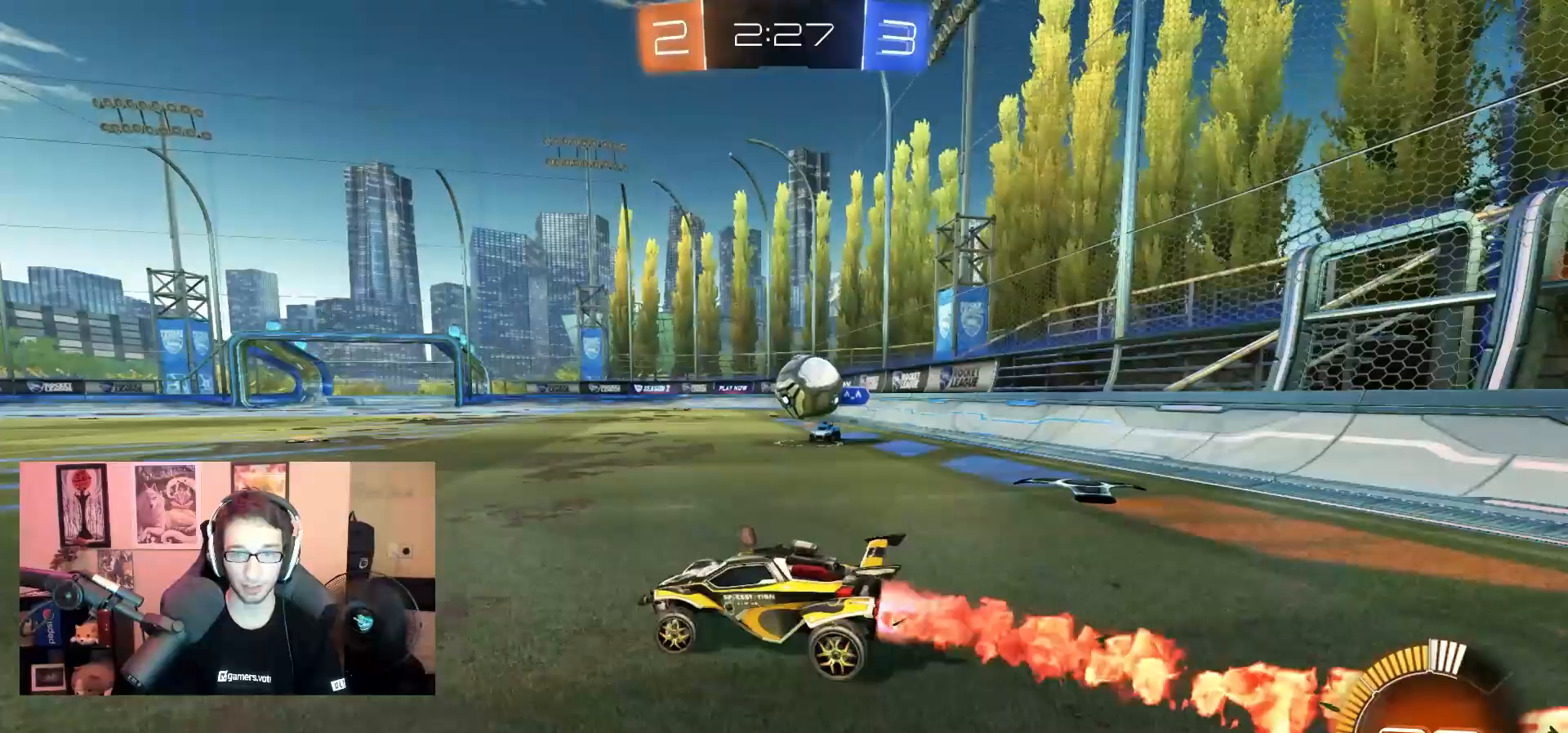
{"dt_ms": 500, "buttons": ["R1"], "left_stick": "center", "right_stick": "center", "events": [[450, "left_stick", "center"]]}
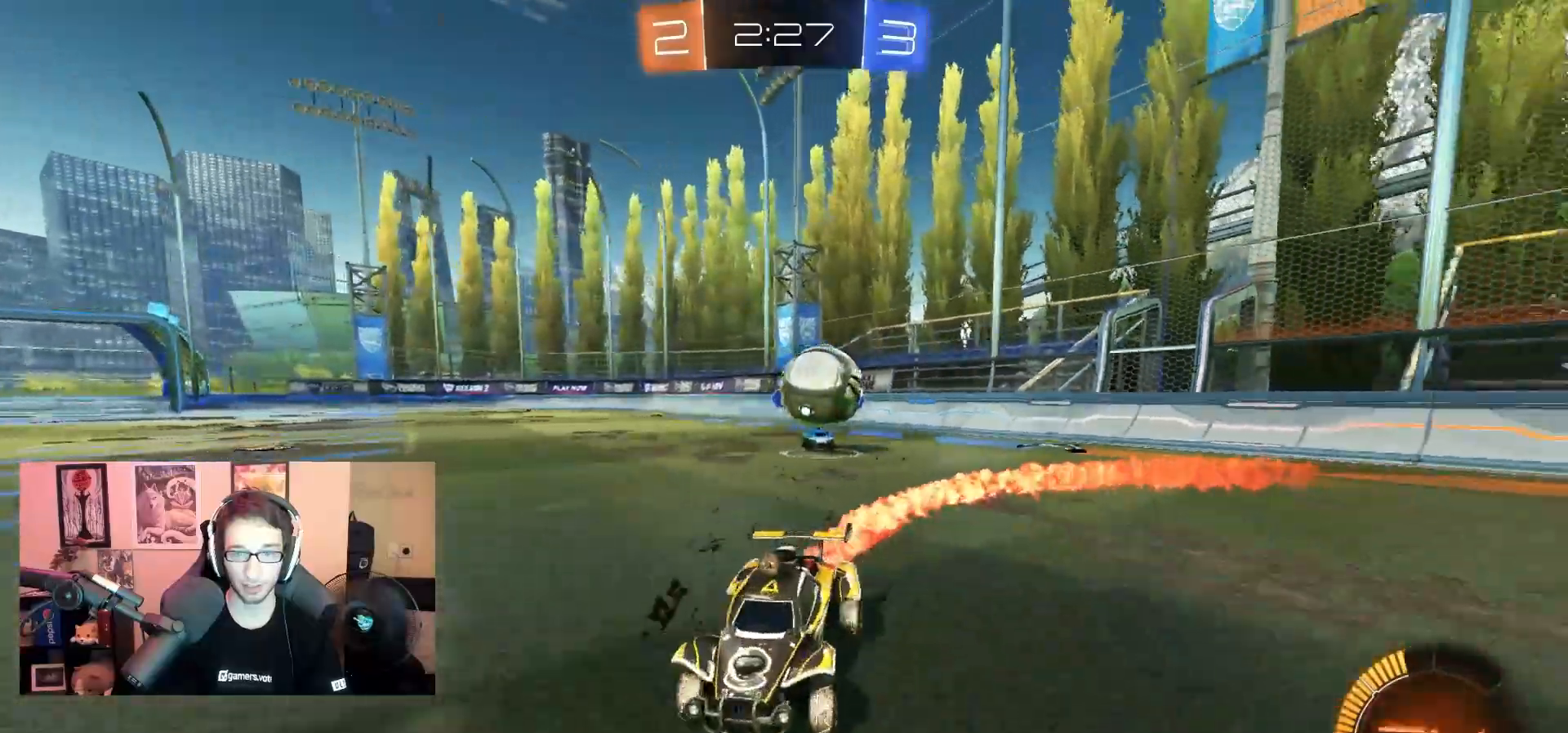
{"dt_ms": 1000, "buttons": ["CROSS"], "left_stick": "down-left", "right_stick": "center", "events": [[100, "left_stick", "left"], [317, "left_stick", "center"], [500, "left_stick", "left"], [617, "R1", "up"], [633, "left_stick", "center"], [733, "L2", "down"], [767, "CROSS", "down"], [767, "left_stick", "down-left"], [933, "L2", "up"]]}
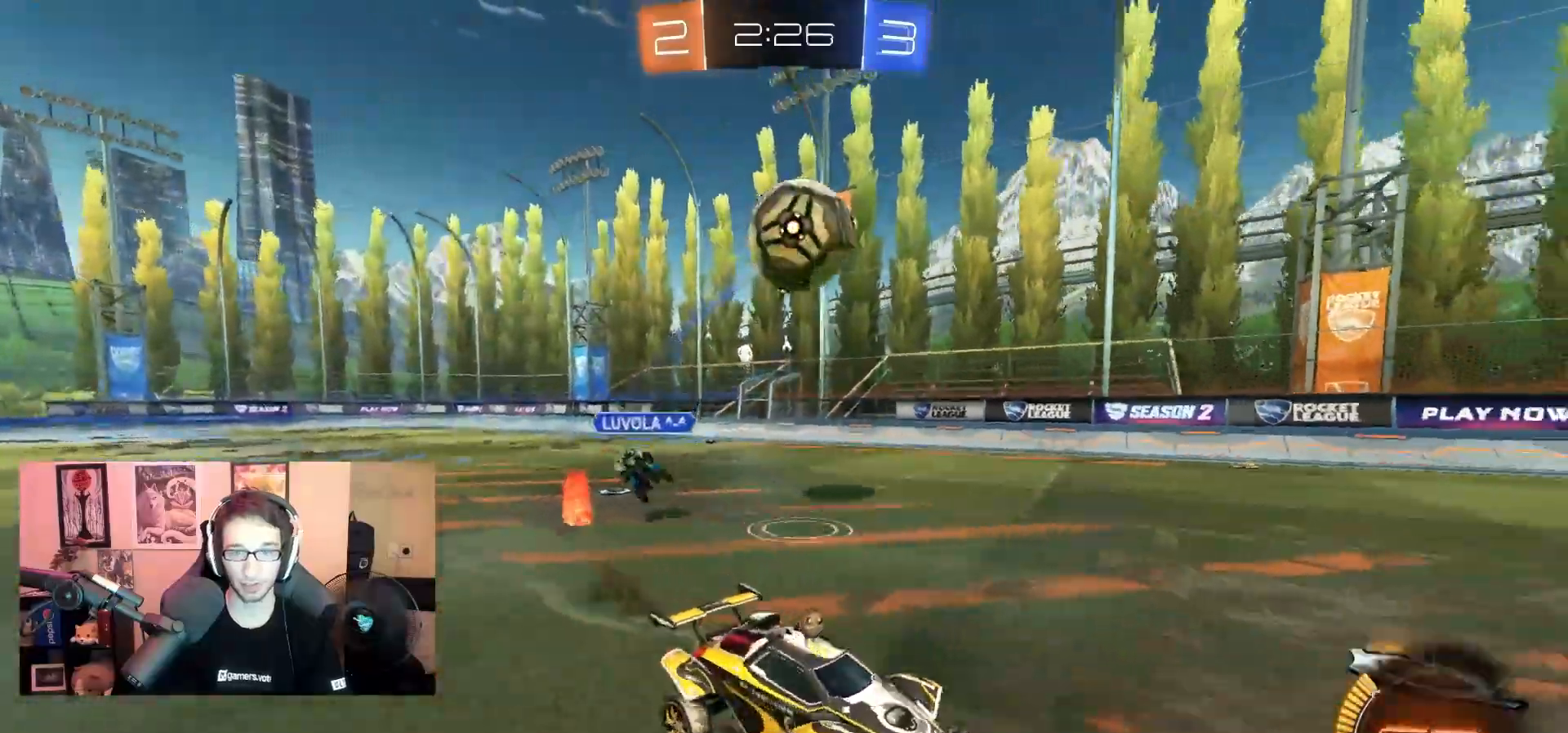
{"dt_ms": 500, "buttons": ["R1"], "left_stick": "right", "right_stick": "center", "events": [[83, "R1", "down"], [117, "left_stick", "center"], [133, "CROSS", "up"], [283, "left_stick", "down-left"], [433, "left_stick", "right"]]}
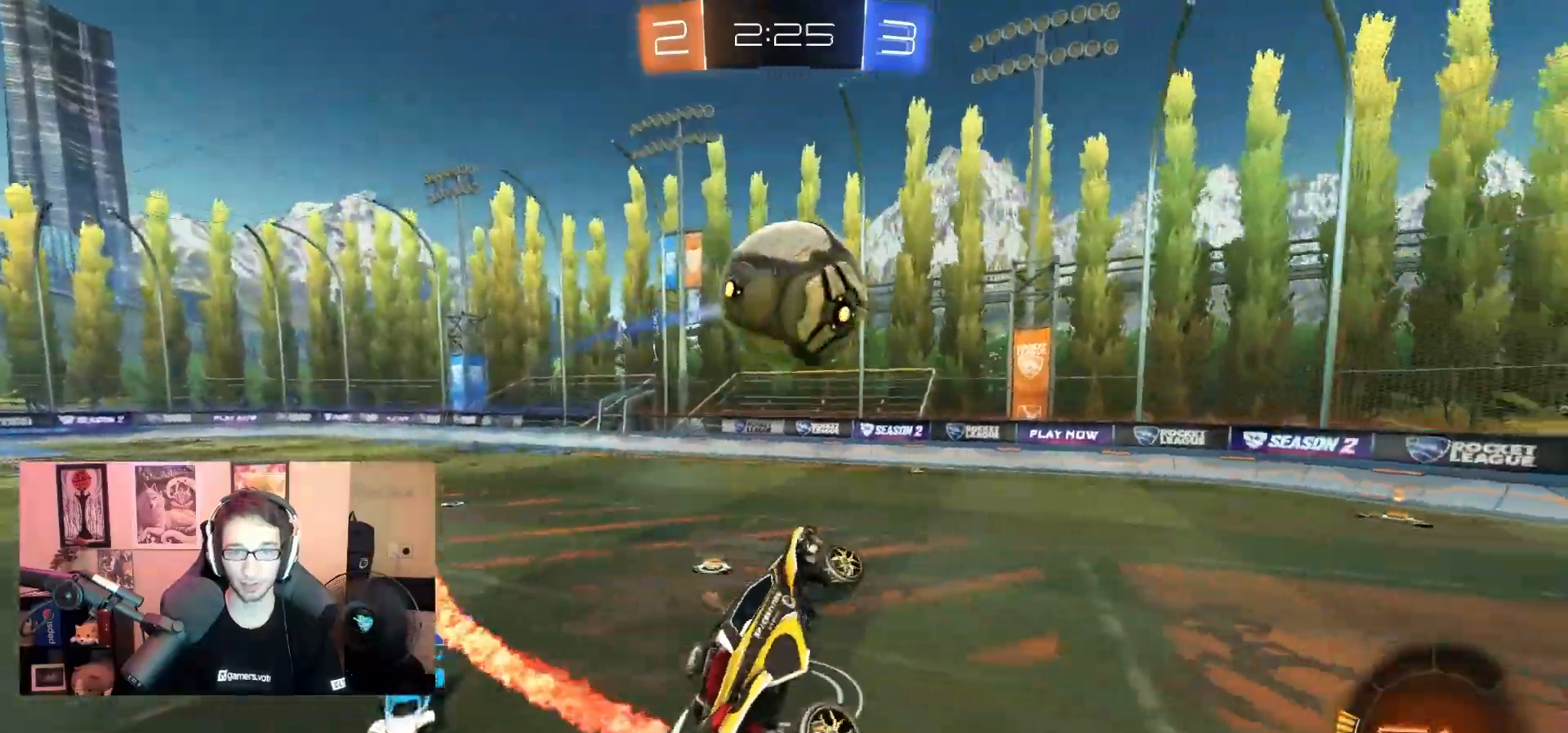
{"dt_ms": 500, "buttons": ["CIRCLE"], "left_stick": "down-left", "right_stick": "center", "events": [[50, "R1", "up"], [50, "left_stick", "up-right"], [133, "CROSS", "down"], [183, "L3", "down"], [233, "CROSS", "up"], [233, "L3", "up"], [267, "left_stick", "down"], [300, "CIRCLE", "down"], [417, "left_stick", "down-left"]]}
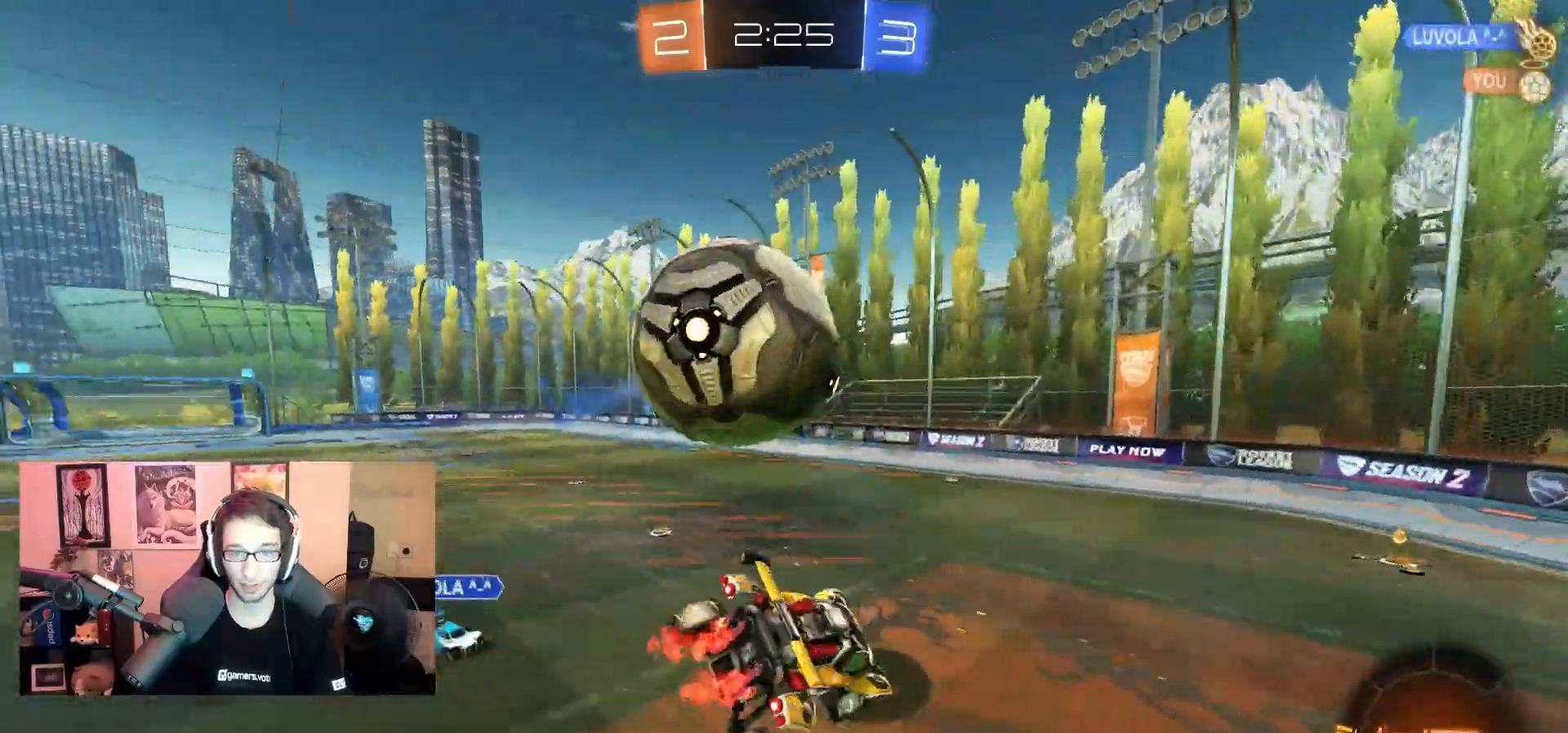
{"dt_ms": 500, "buttons": [], "left_stick": "down-left", "right_stick": "center", "events": [[400, "CIRCLE", "up"]]}
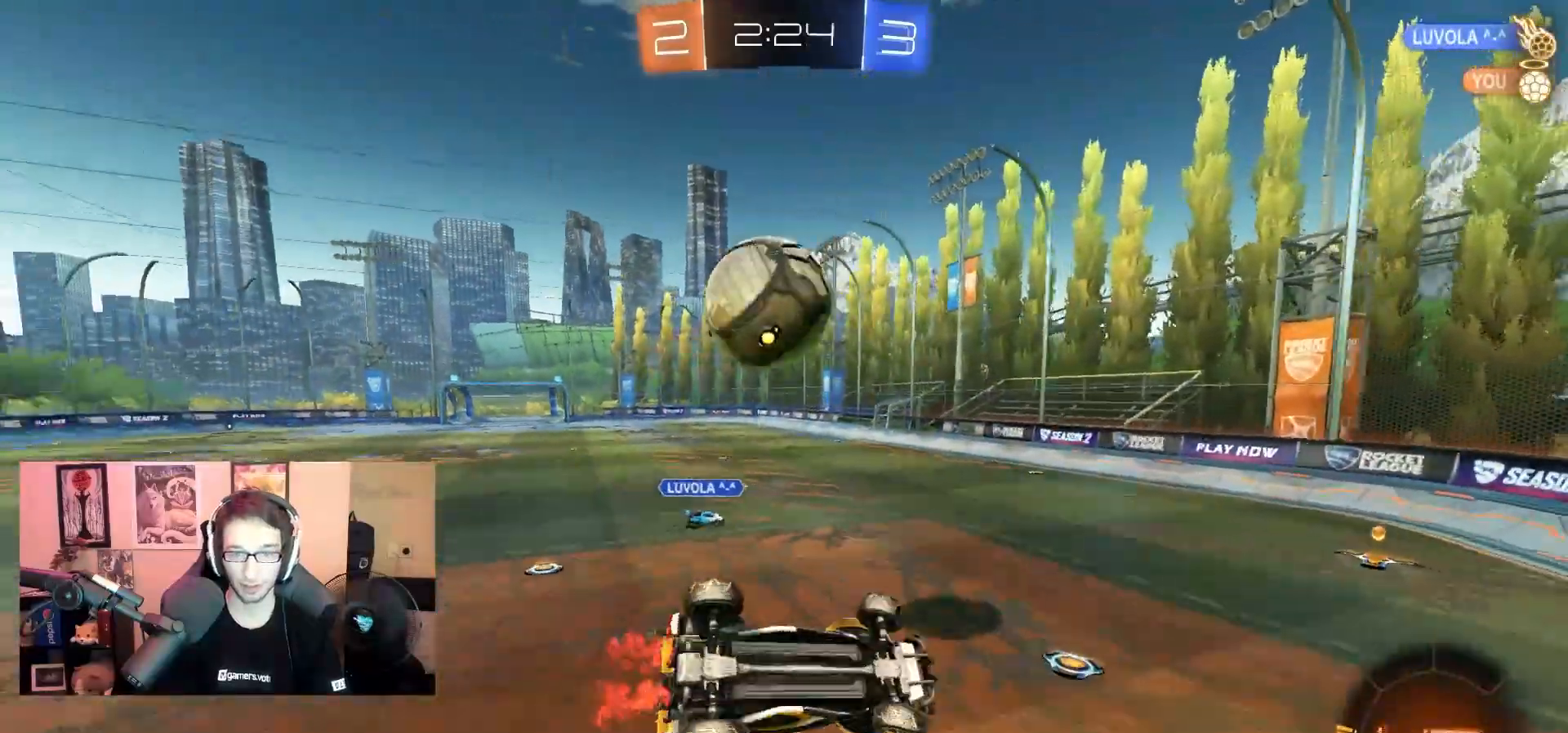
{"dt_ms": 1000, "buttons": ["SQUARE", "R1"], "left_stick": "left", "right_stick": "center", "events": [[33, "left_stick", "center"], [117, "left_stick", "right"], [483, "left_stick", "left"], [517, "L2", "down"], [617, "L2", "up"], [950, "R1", "down"], [1000, "SQUARE", "down"]]}
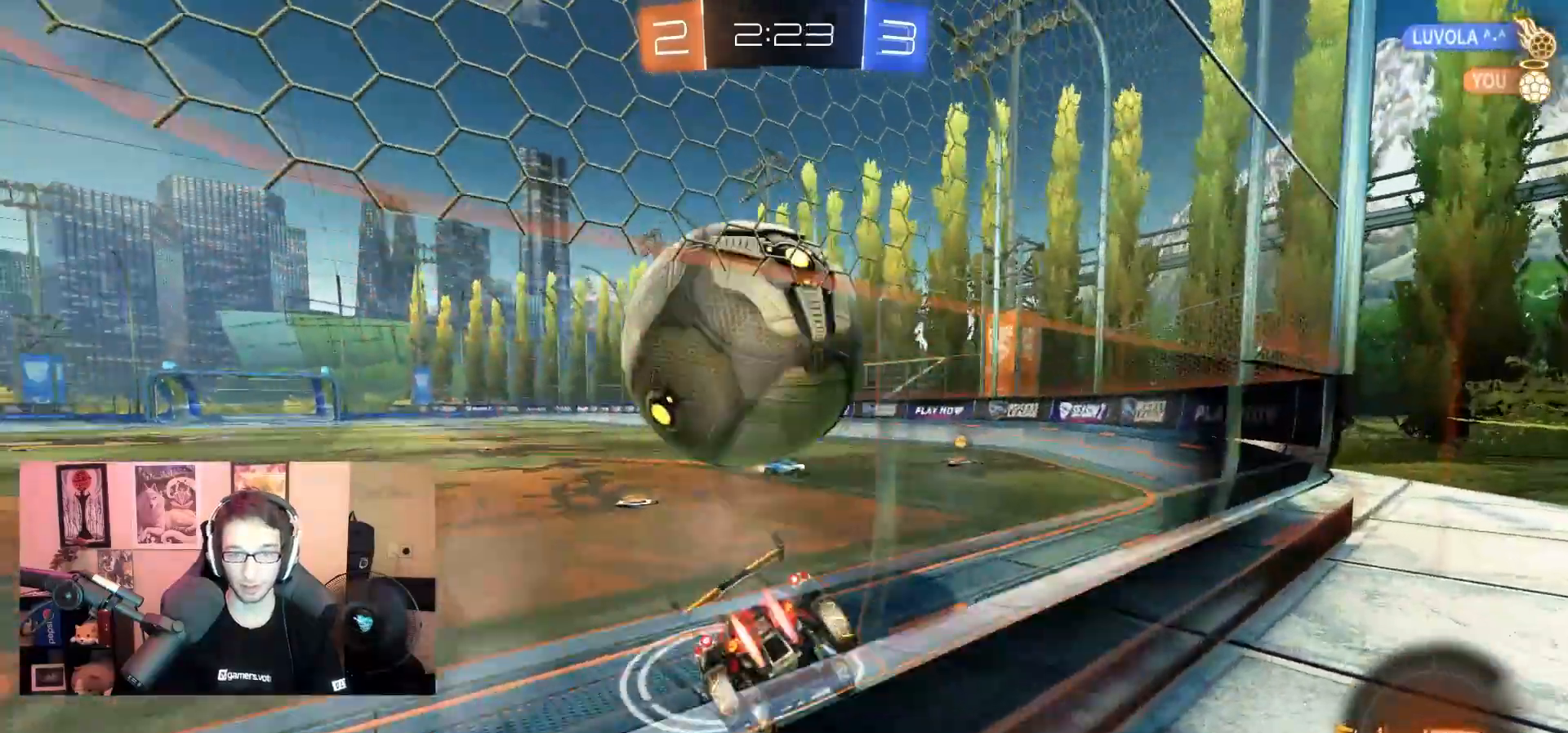
{"dt_ms": 500, "buttons": ["R1"], "left_stick": "left", "right_stick": "center", "events": [[117, "left_stick", "center"], [133, "SQUARE", "up"], [300, "left_stick", "down-right"], [417, "left_stick", "left"]]}
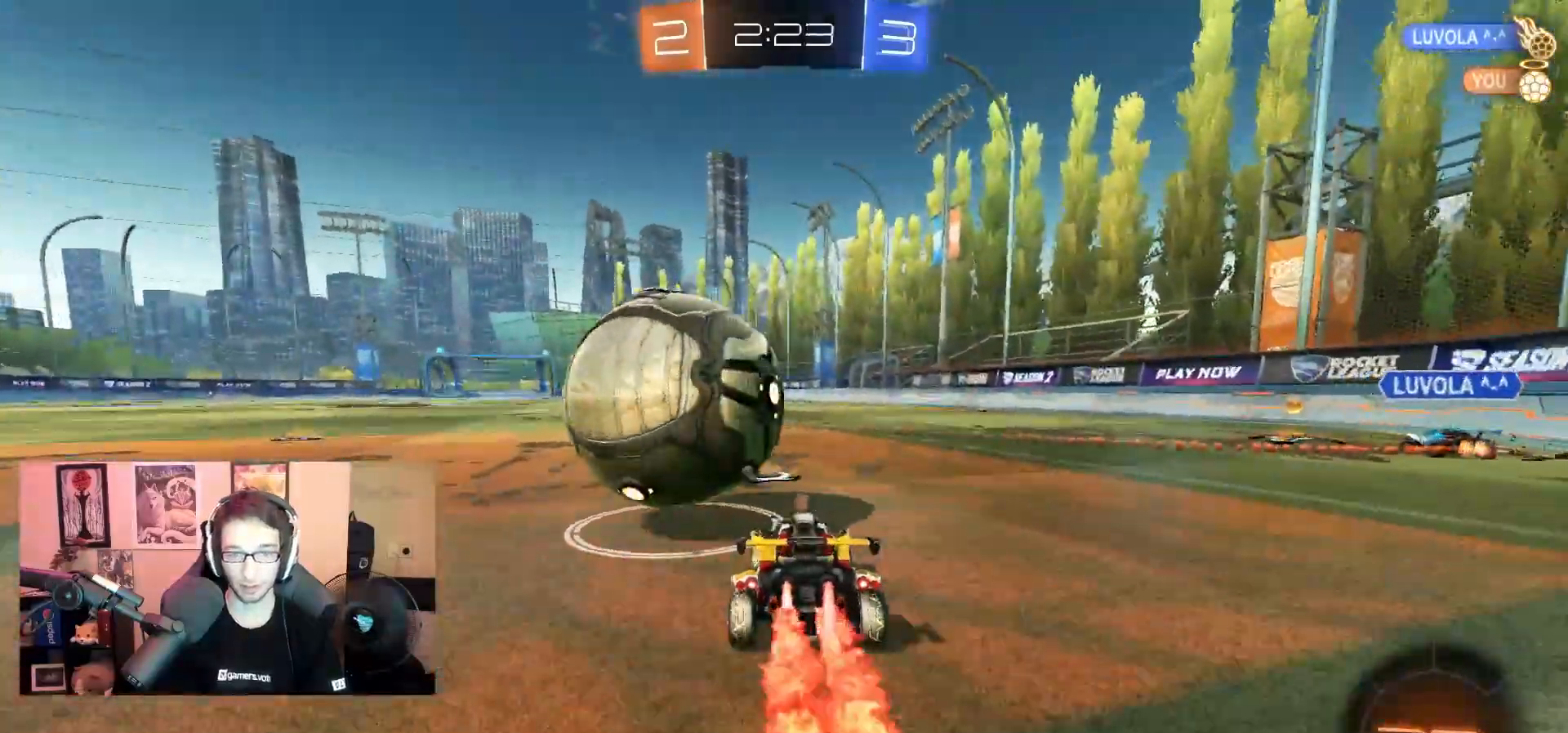
{"dt_ms": 500, "buttons": ["R1"], "left_stick": "left", "right_stick": "center", "events": [[100, "left_stick", "center"], [450, "left_stick", "left"]]}
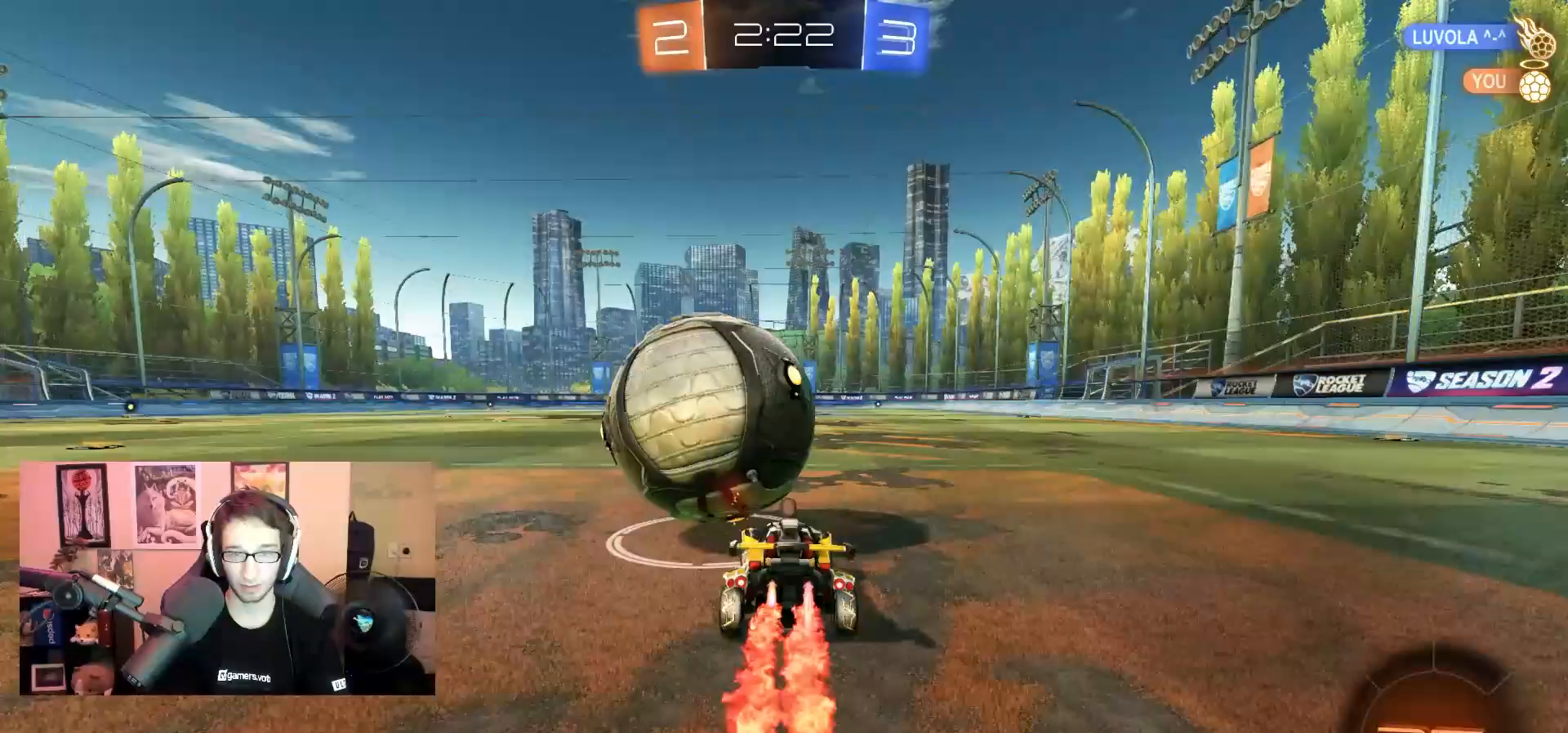
{"dt_ms": 500, "buttons": ["SQUARE"], "left_stick": "center", "right_stick": "center", "events": [[67, "left_stick", "center"], [83, "CROSS", "down"], [150, "CROSS", "up"], [150, "left_stick", "up"], [167, "L1", "down"], [183, "CROSS", "down"], [233, "L3", "down"], [283, "L1", "up"], [283, "L3", "up"], [333, "R1", "up"], [350, "CROSS", "up"], [367, "left_stick", "center"], [467, "SQUARE", "down"]]}
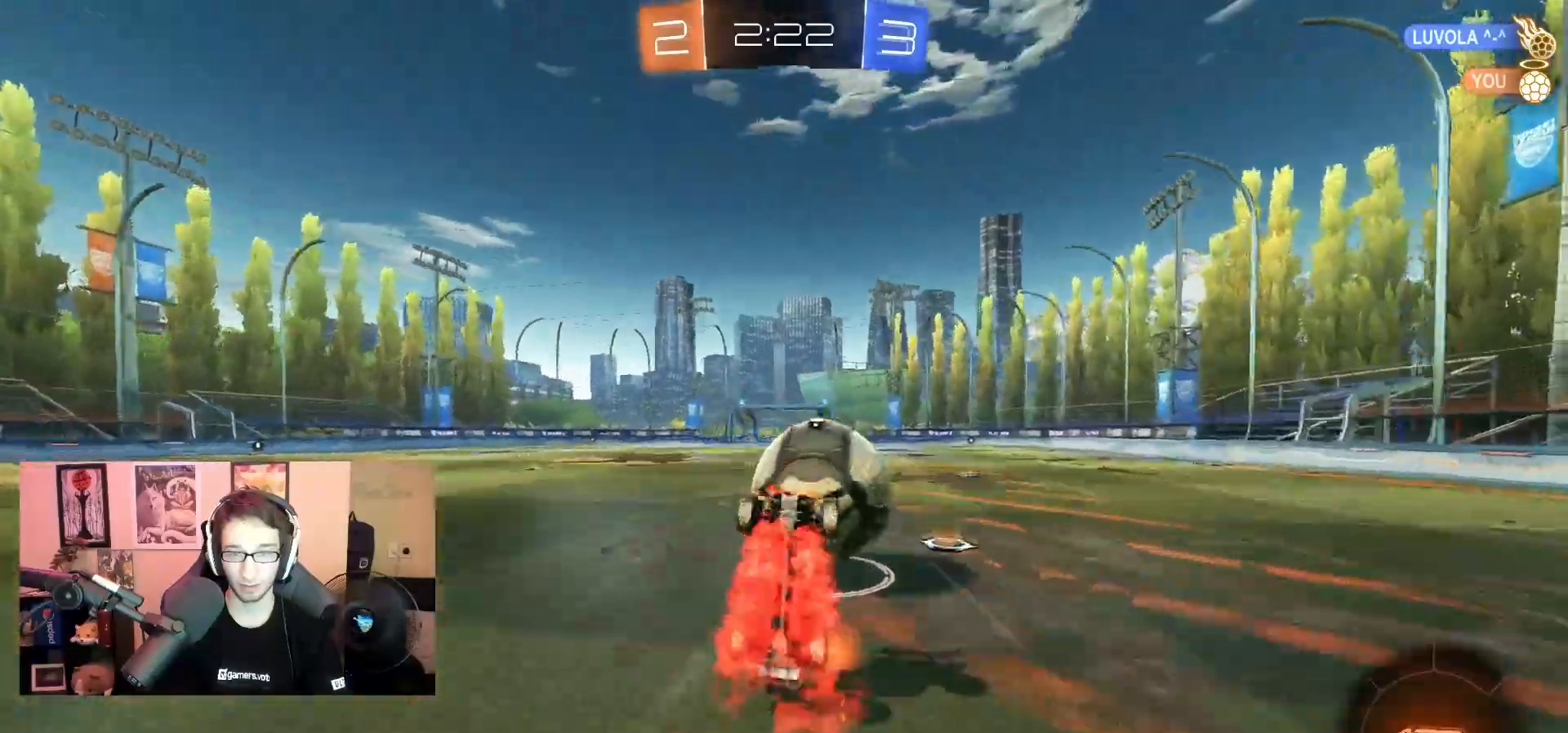
{"dt_ms": 500, "buttons": [], "left_stick": "center", "right_stick": "center", "events": [[67, "SQUARE", "up"]]}
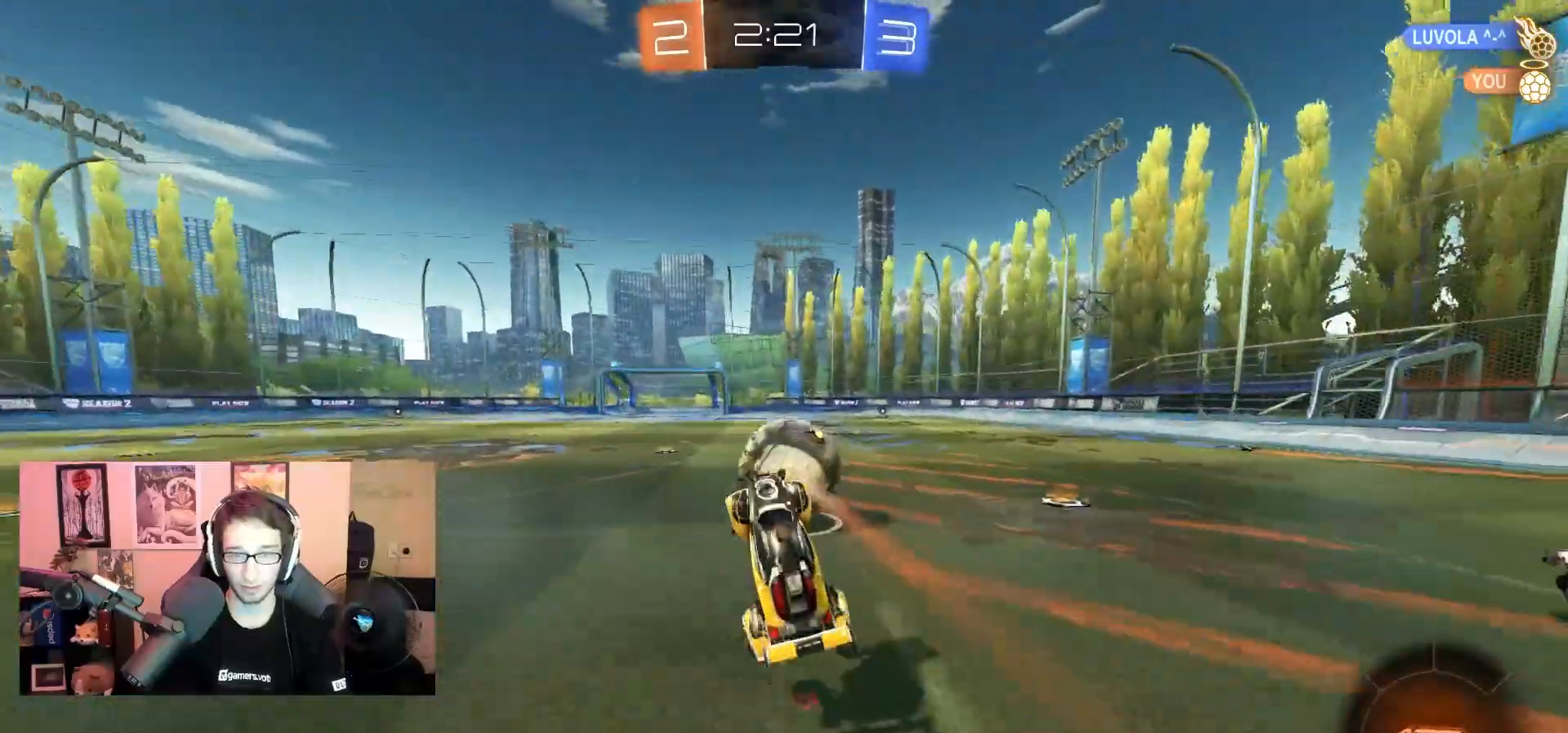
{"dt_ms": 500, "buttons": ["R1"], "left_stick": "center", "right_stick": "center", "events": [[150, "R1", "down"]]}
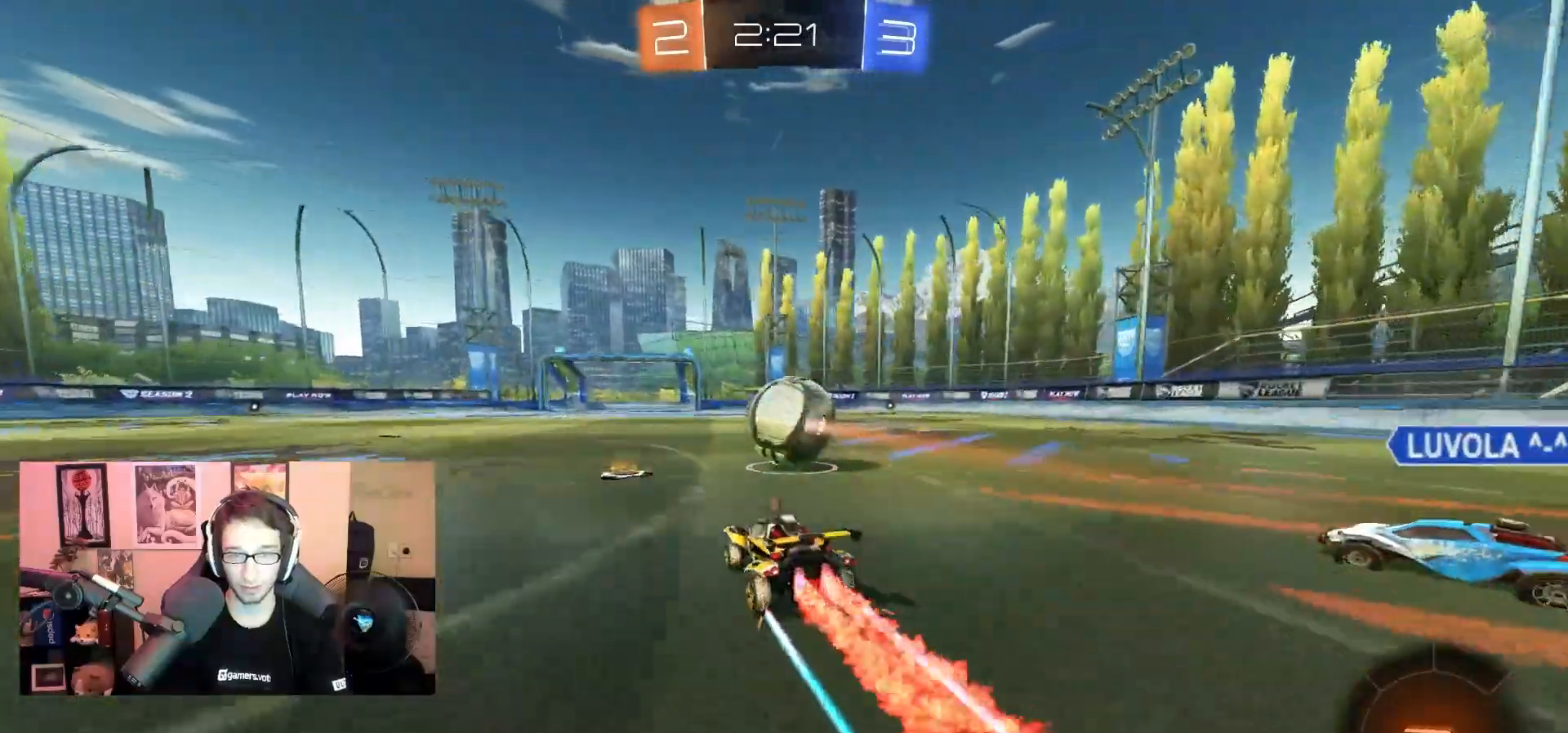
{"dt_ms": 500, "buttons": ["CROSS", "R1"], "left_stick": "center", "right_stick": "center", "events": [[200, "left_stick", "right"], [300, "left_stick", "center"], [450, "CROSS", "down"]]}
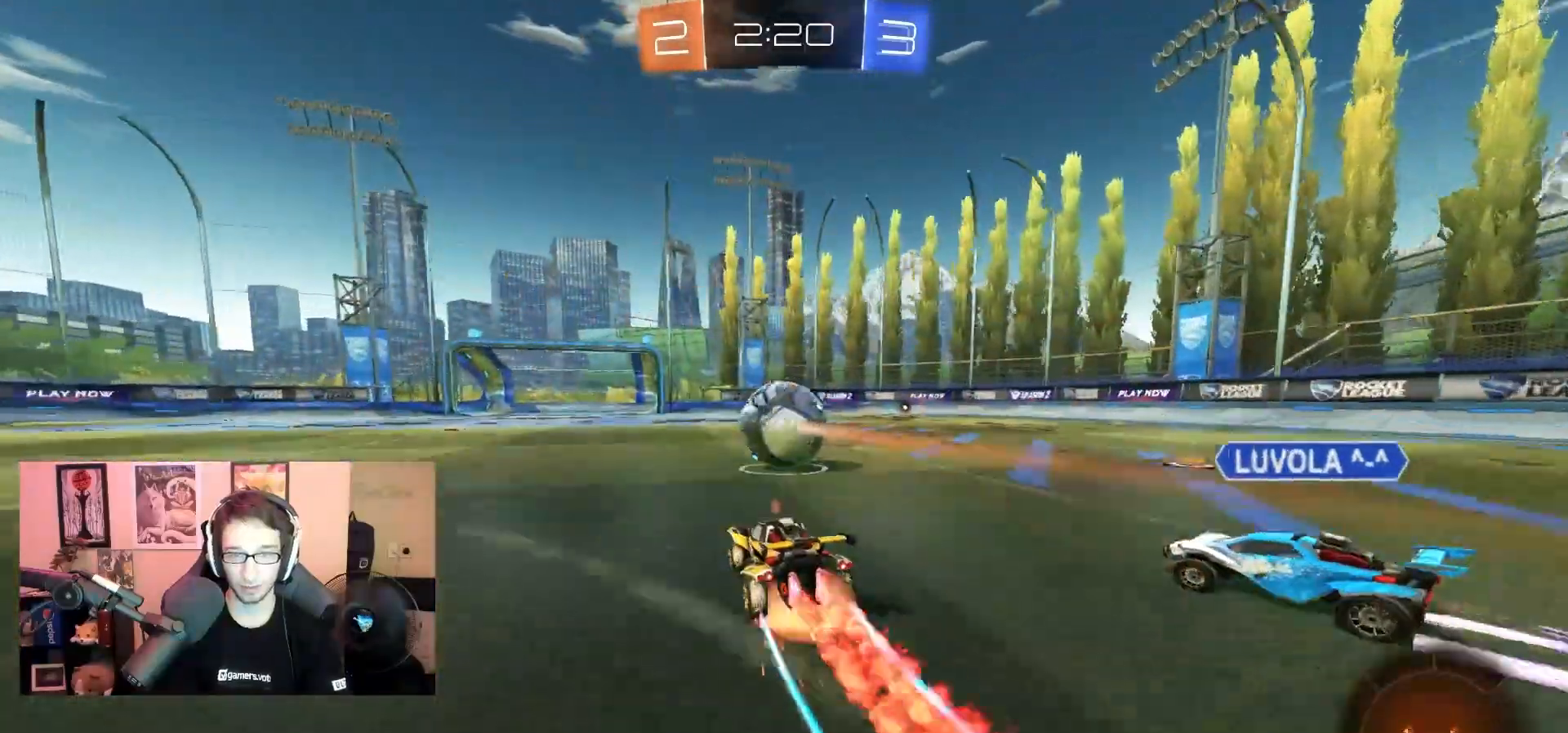
{"dt_ms": 500, "buttons": [], "left_stick": "center", "right_stick": "center", "events": [[50, "R1", "up"], [117, "CROSS", "up"]]}
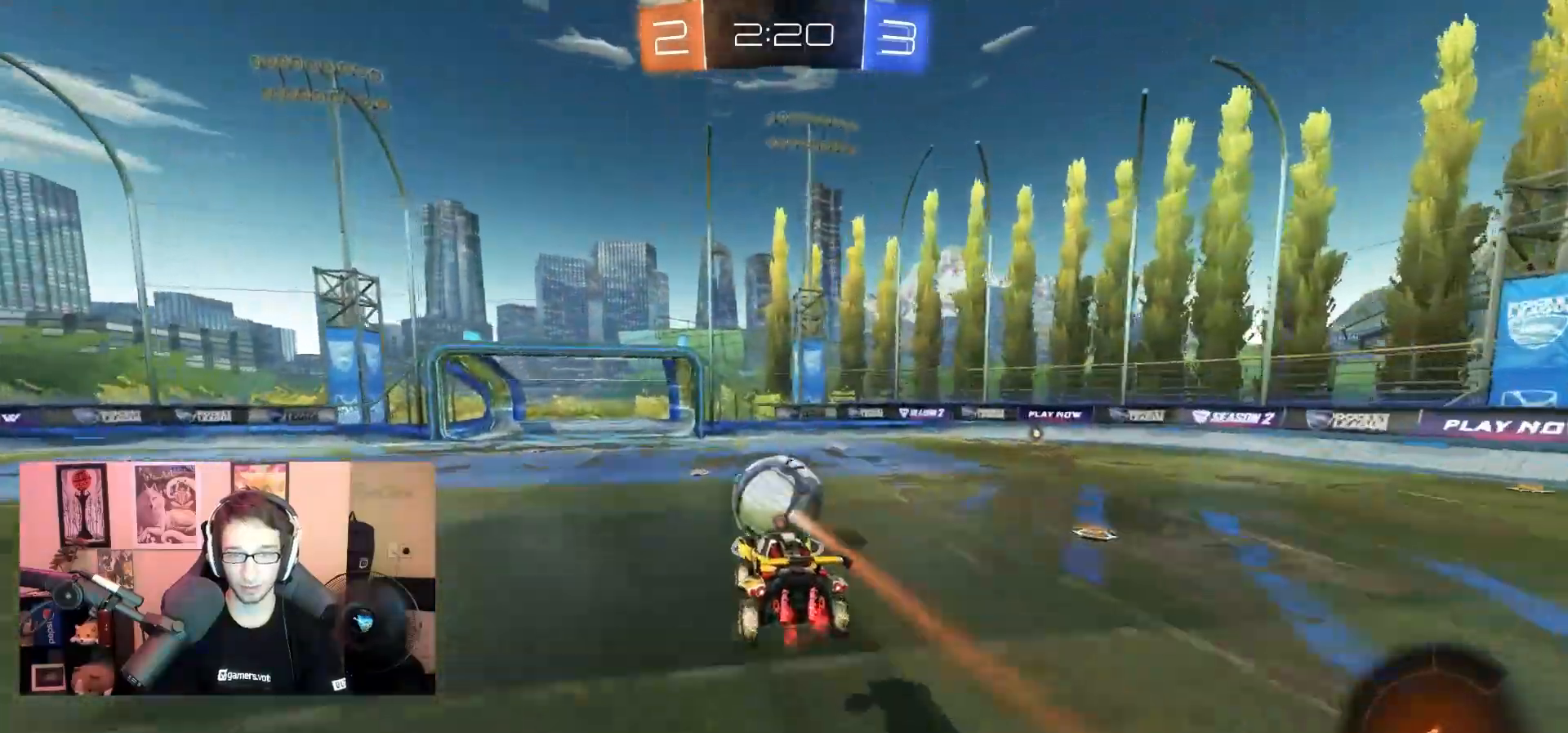
{"dt_ms": 500, "buttons": ["L1"], "left_stick": "center", "right_stick": "center", "events": [[50, "SQUARE", "down"], [150, "SQUARE", "up"], [183, "left_stick", "left"], [200, "L1", "down"], [350, "left_stick", "center"]]}
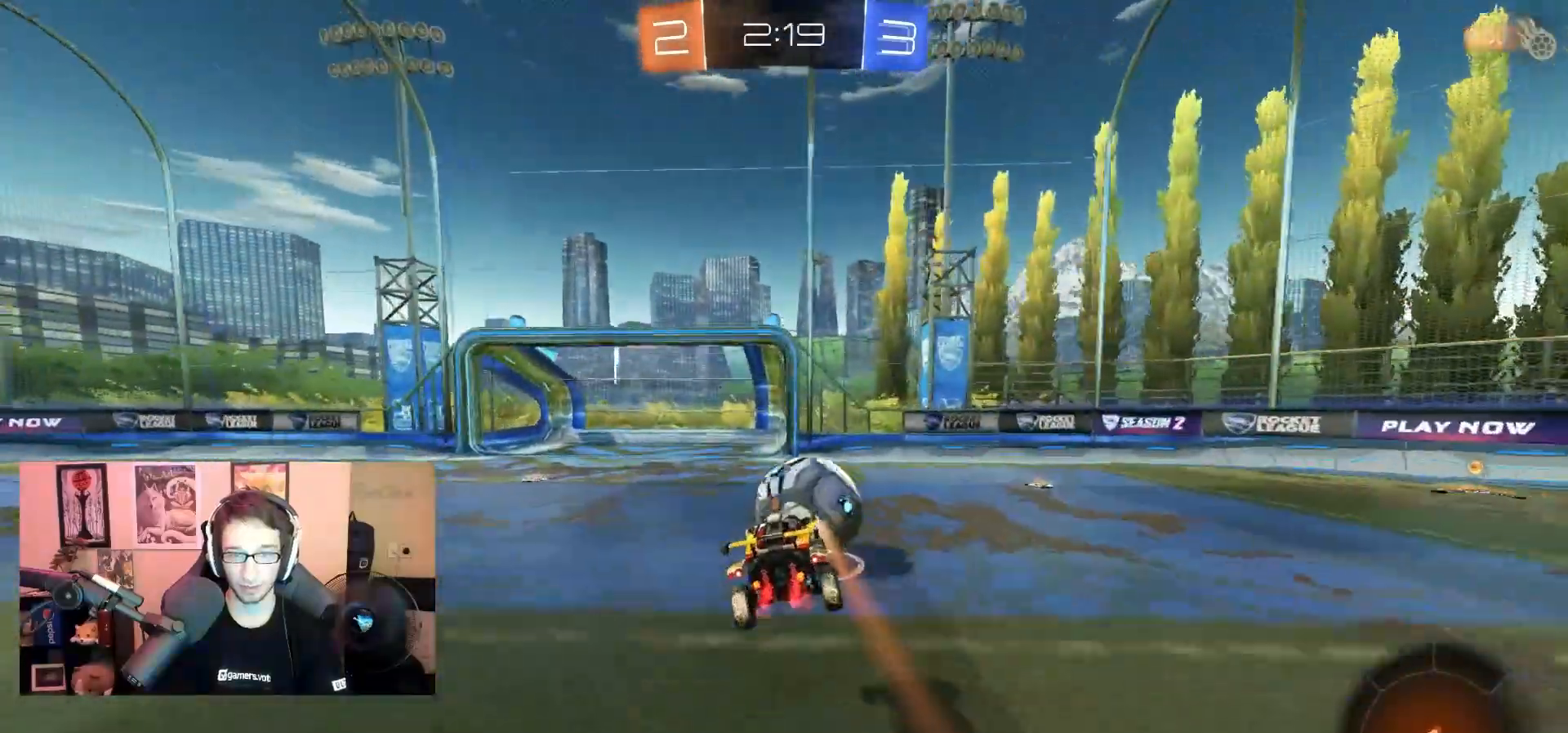
{"dt_ms": 500, "buttons": ["L1", "R1"], "left_stick": "left", "right_stick": "center", "events": [[267, "left_stick", "right"], [317, "R1", "down"], [317, "left_stick", "up-right"], [350, "CROSS", "down"], [433, "left_stick", "left"], [483, "CROSS", "up"]]}
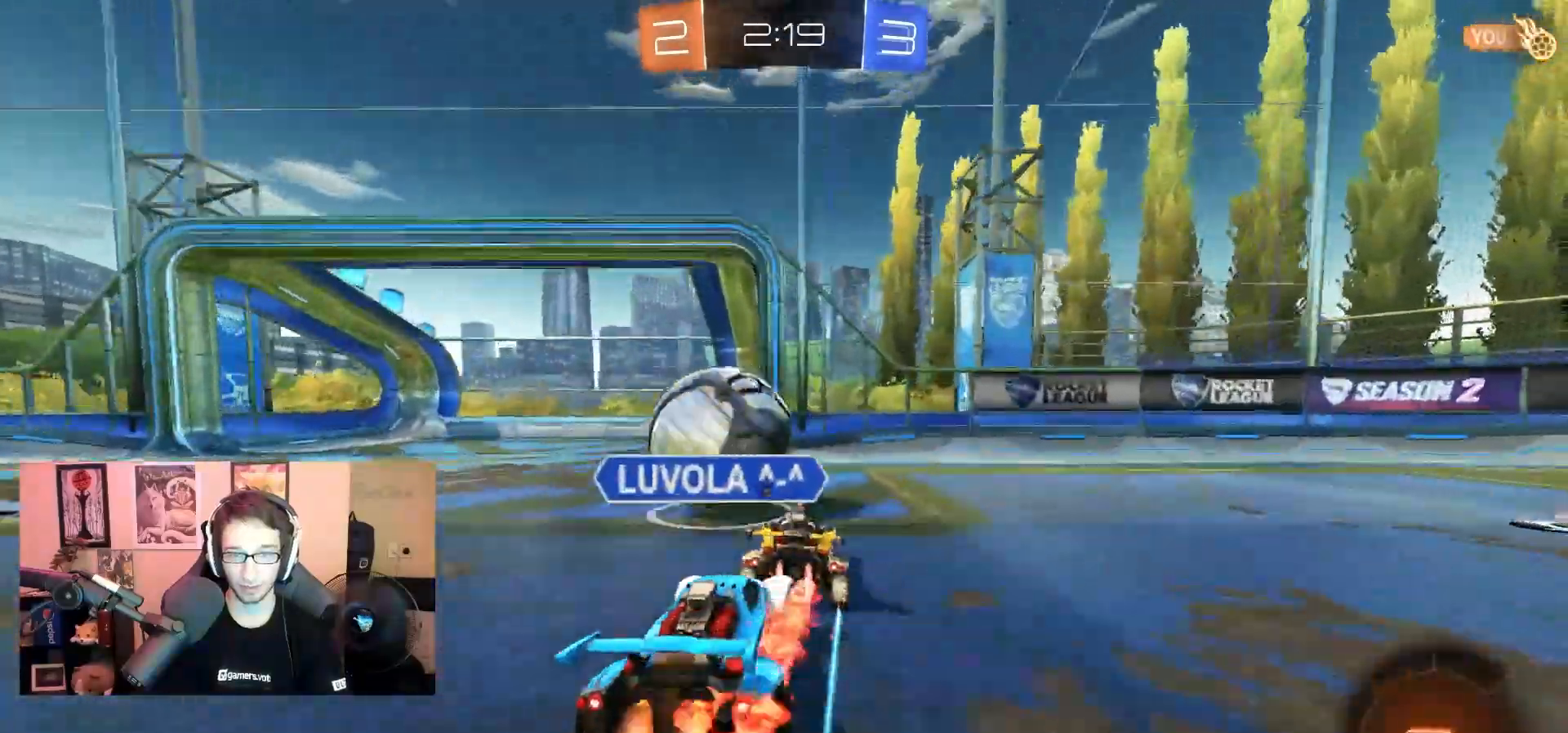
{"dt_ms": 500, "buttons": ["CROSS"], "left_stick": "center", "right_stick": "center", "events": [[50, "CROSS", "down"], [183, "L1", "up"], [217, "left_stick", "down"], [267, "R1", "up"], [317, "CROSS", "up"], [333, "left_stick", "down-left"], [367, "CROSS", "down"], [367, "SQUARE", "down"], [433, "left_stick", "center"], [467, "SQUARE", "up"]]}
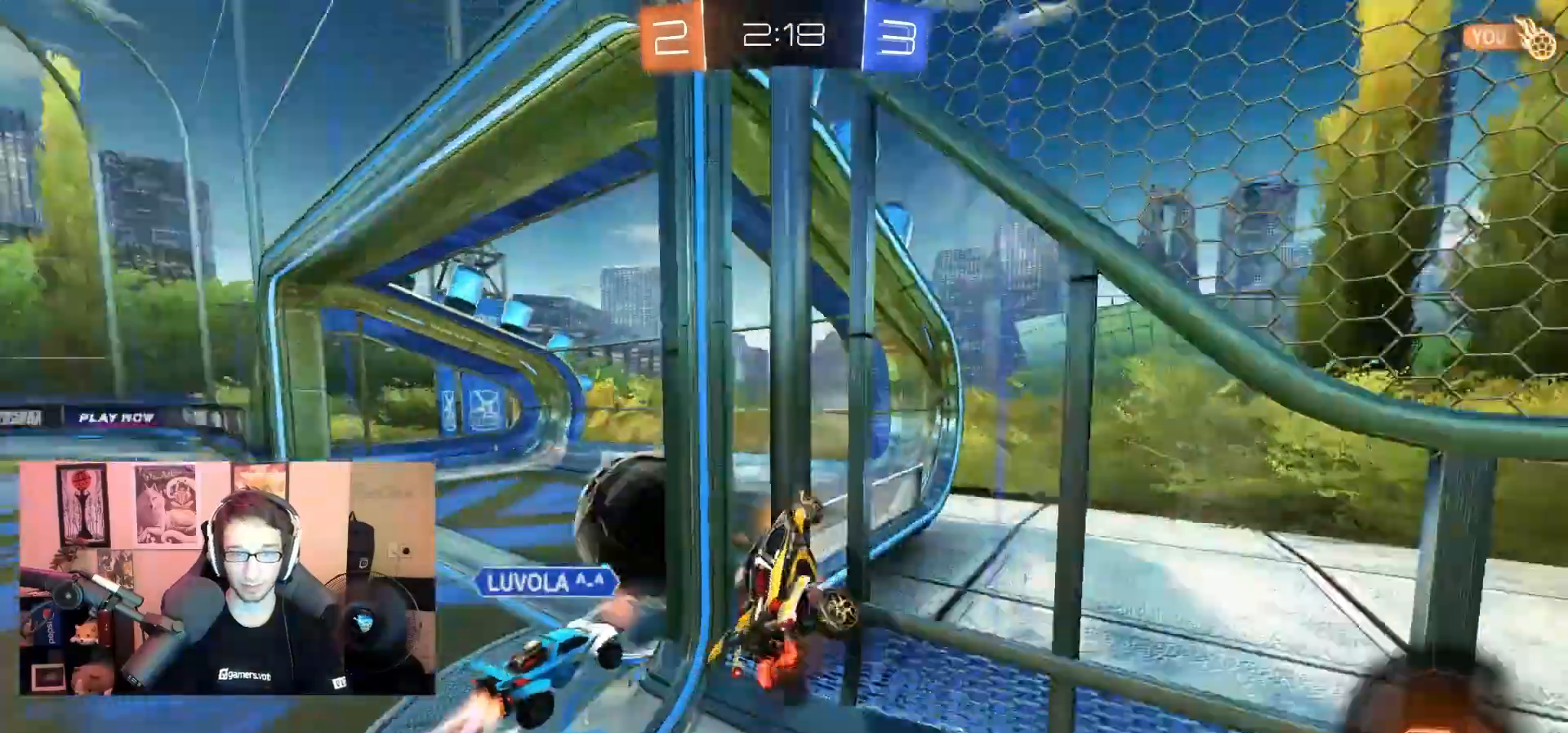
{"dt_ms": 500, "buttons": [], "left_stick": "center", "right_stick": "center", "events": [[17, "CROSS", "up"]]}
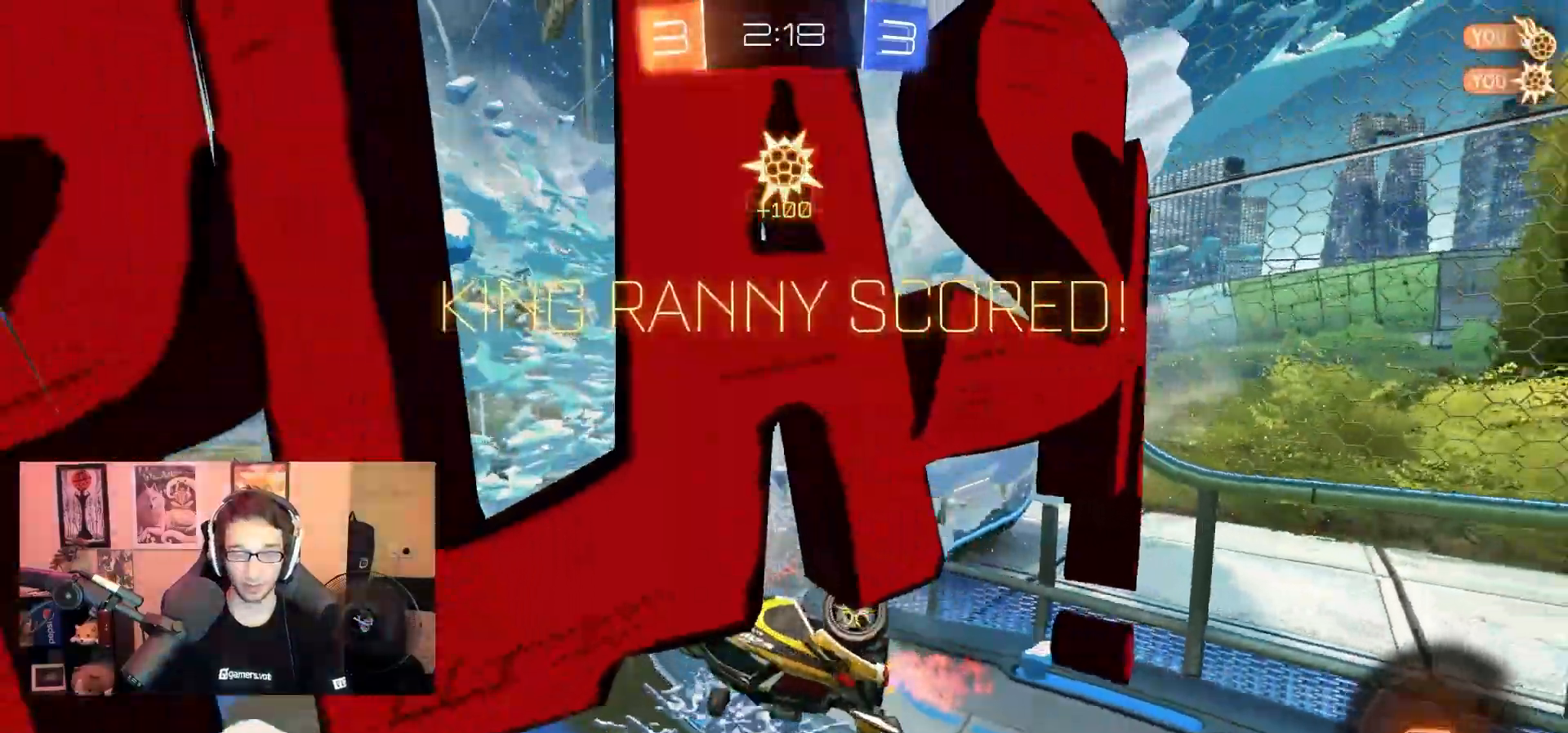
{"dt_ms": 500, "buttons": ["TRIANGLE"], "left_stick": "center", "right_stick": "center", "events": [[433, "TRIANGLE", "down"]]}
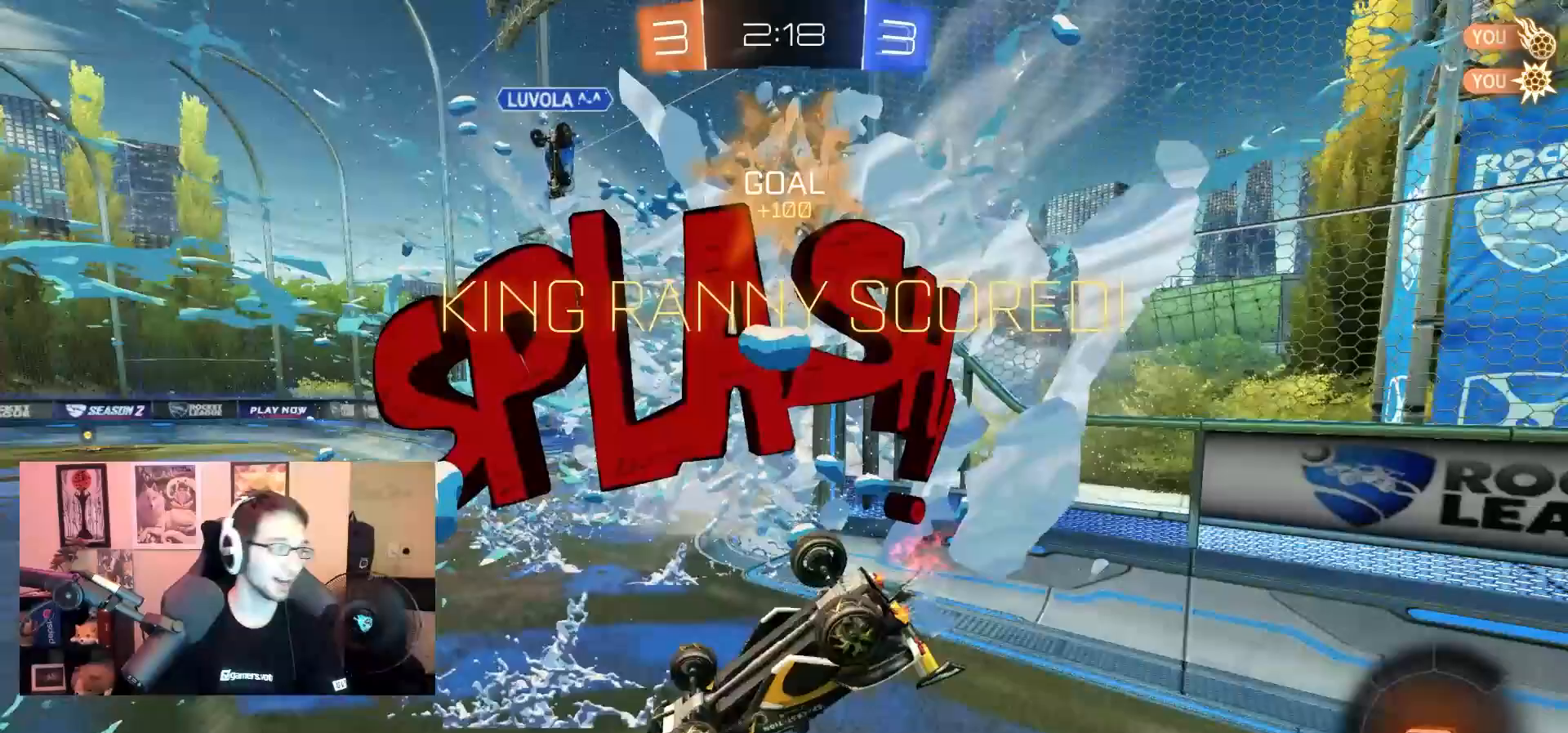
{"dt_ms": 500, "buttons": [], "left_stick": "left", "right_stick": "center", "events": [[33, "left_stick", "down-left"], [217, "TRIANGLE", "up"], [417, "left_stick", "left"]]}
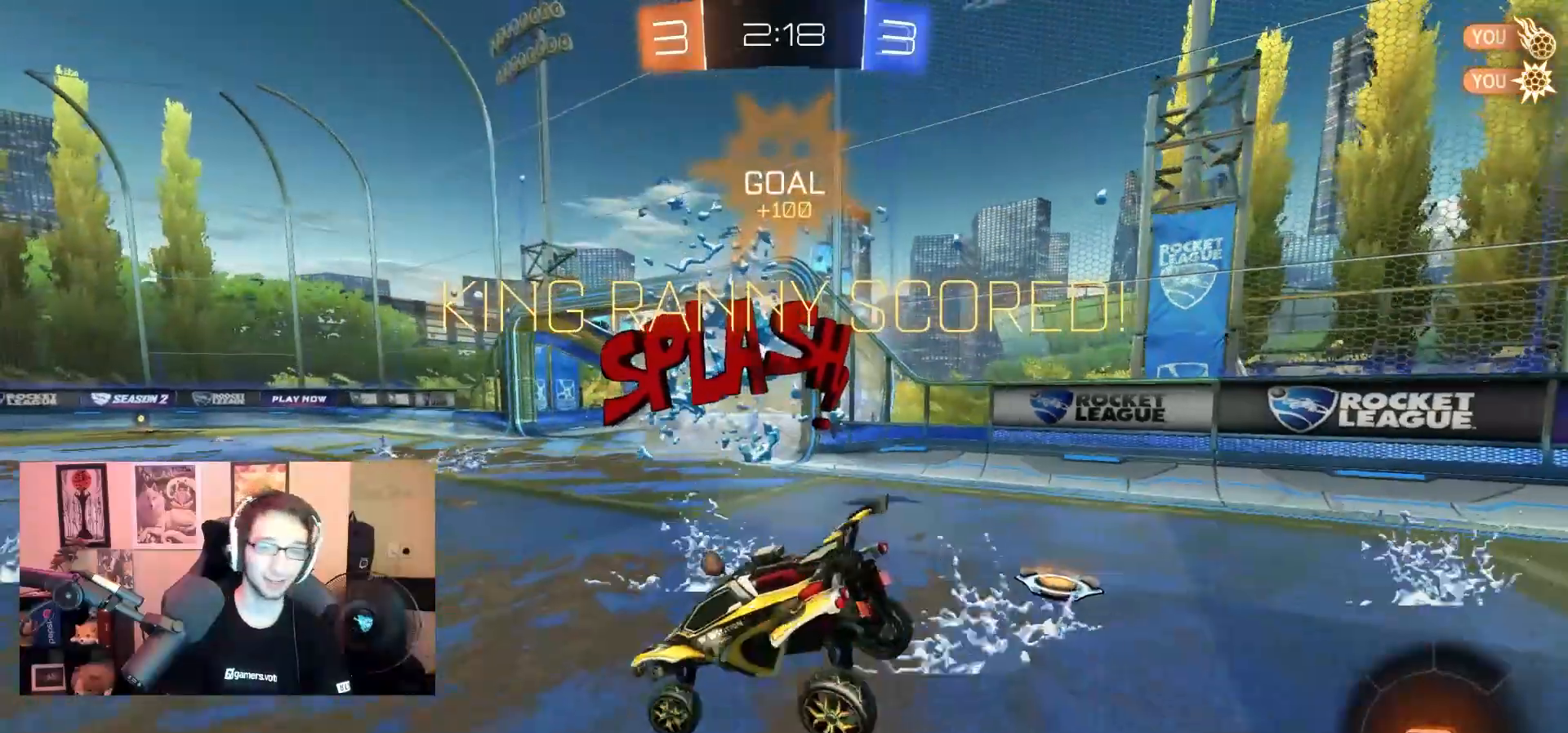
{"dt_ms": 1000, "buttons": [], "left_stick": "center", "right_stick": "center", "events": [[50, "SQUARE", "down"], [167, "SQUARE", "up"], [217, "L1", "down"], [400, "CROSS", "down"], [467, "left_stick", "up-left"], [500, "CROSS", "up"], [533, "CROSS", "down"], [617, "SQUARE", "down"], [633, "L1", "up"], [650, "CROSS", "up"], [650, "left_stick", "center"], [733, "R1", "down"], [817, "SQUARE", "up"], [900, "R1", "up"]]}
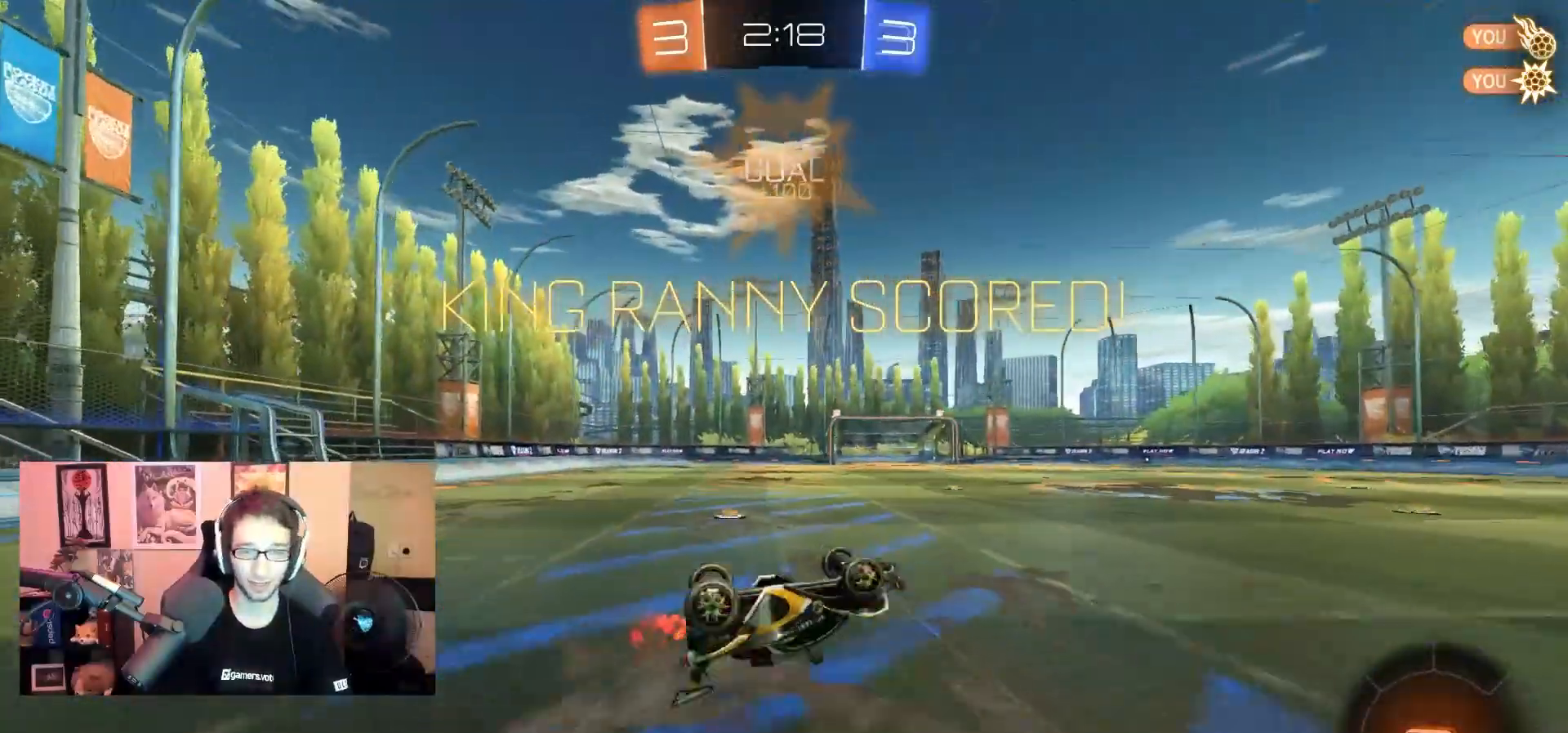
{"dt_ms": 500, "buttons": [], "left_stick": "center", "right_stick": "center", "events": [[17, "left_stick", "up-left"], [200, "left_stick", "center"], [283, "left_stick", "up"], [450, "left_stick", "center"]]}
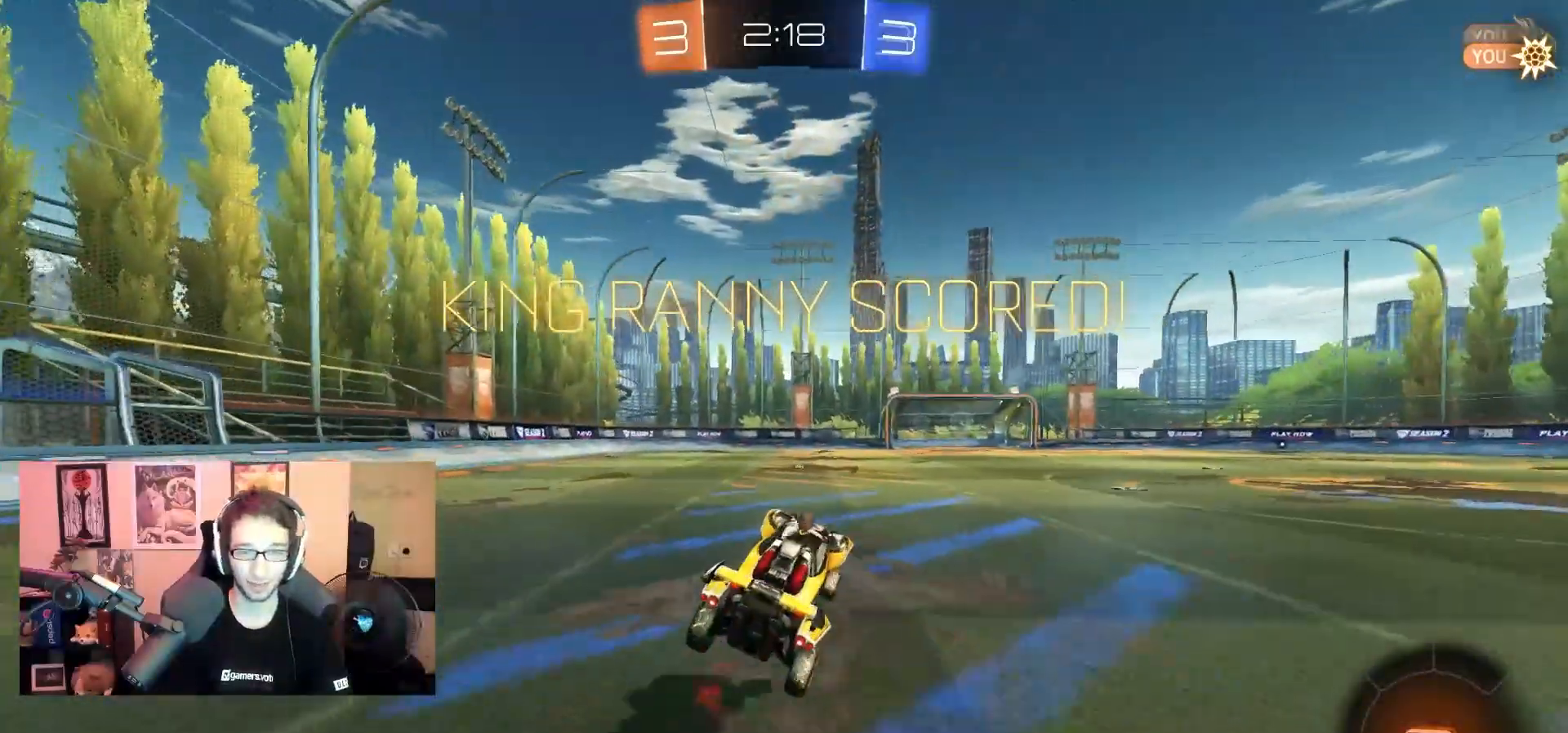
{"dt_ms": 500, "buttons": [], "left_stick": "center", "right_stick": "center", "events": []}
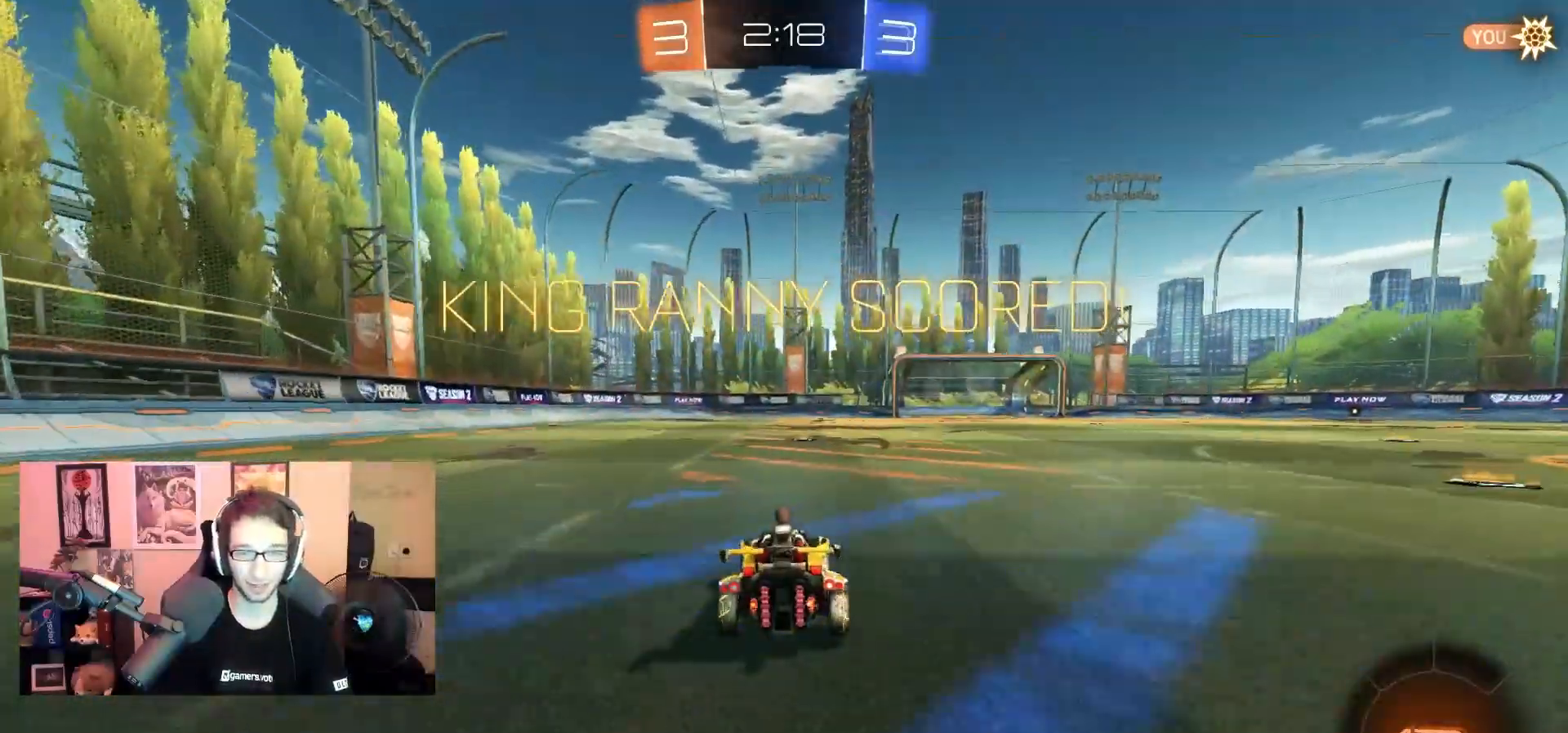
{"dt_ms": 500, "buttons": [], "left_stick": "center", "right_stick": "center", "events": []}
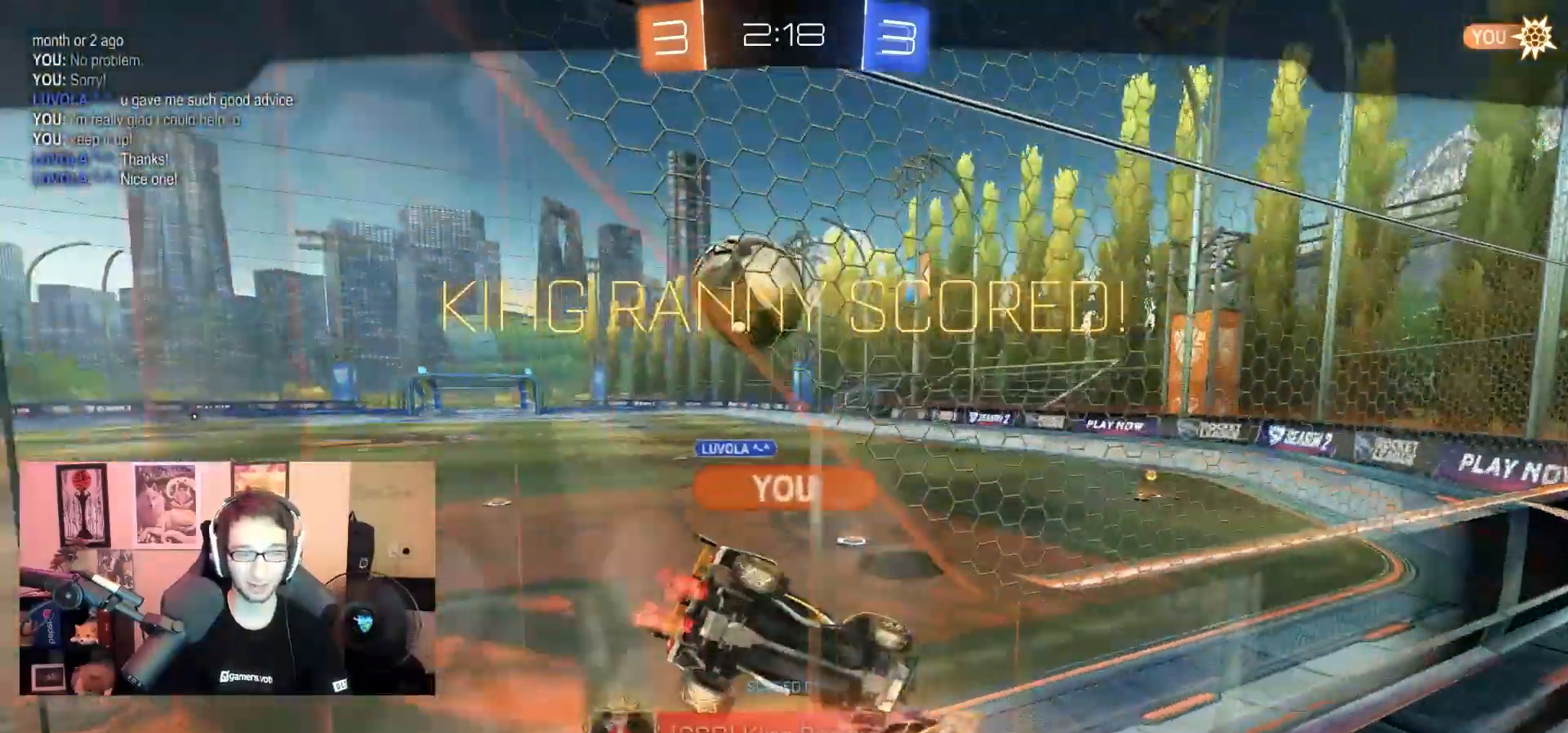
{"dt_ms": 500, "buttons": [], "left_stick": "center", "right_stick": "center", "events": [[67, "CROSS", "down"], [200, "CROSS", "up"]]}
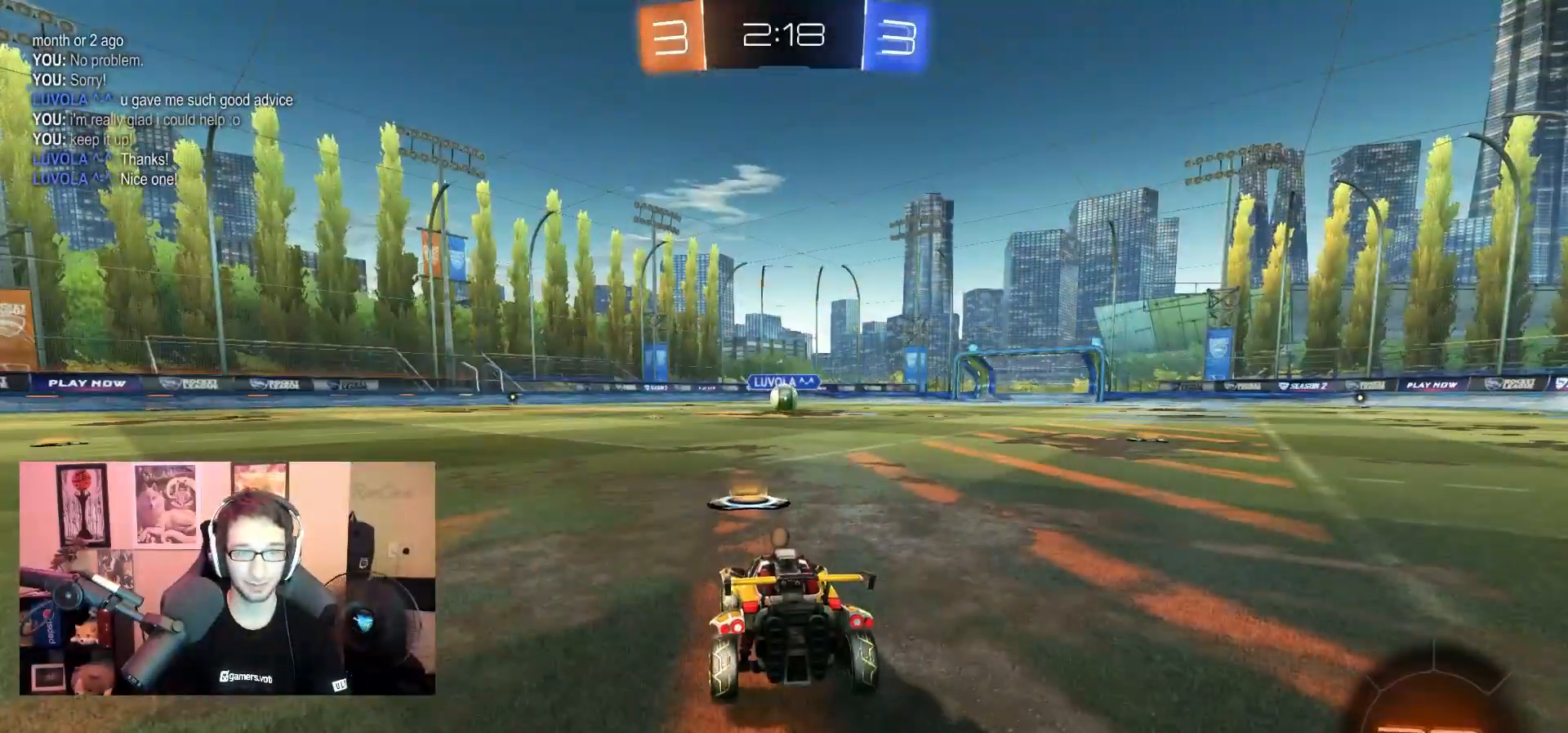
{"dt_ms": 500, "buttons": [], "left_stick": "center", "right_stick": "center", "events": [[417, "DPAD_LEFT", "down"], [483, "DPAD_LEFT", "up"]]}
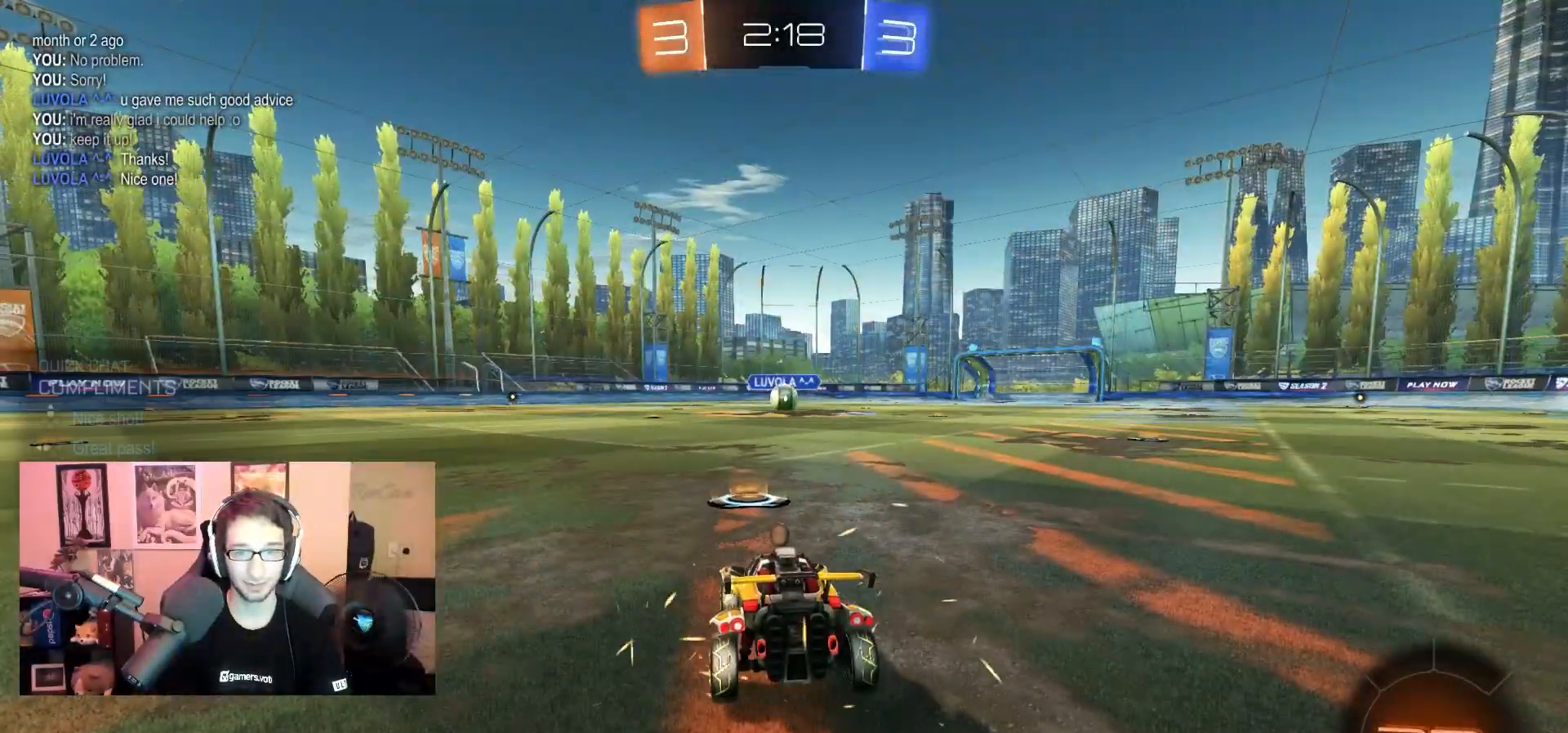
{"dt_ms": 500, "buttons": ["SELECT"], "left_stick": "center", "right_stick": "center", "events": [[100, "DPAD_RIGHT", "down"], [167, "DPAD_RIGHT", "up"], [400, "SELECT", "down"]]}